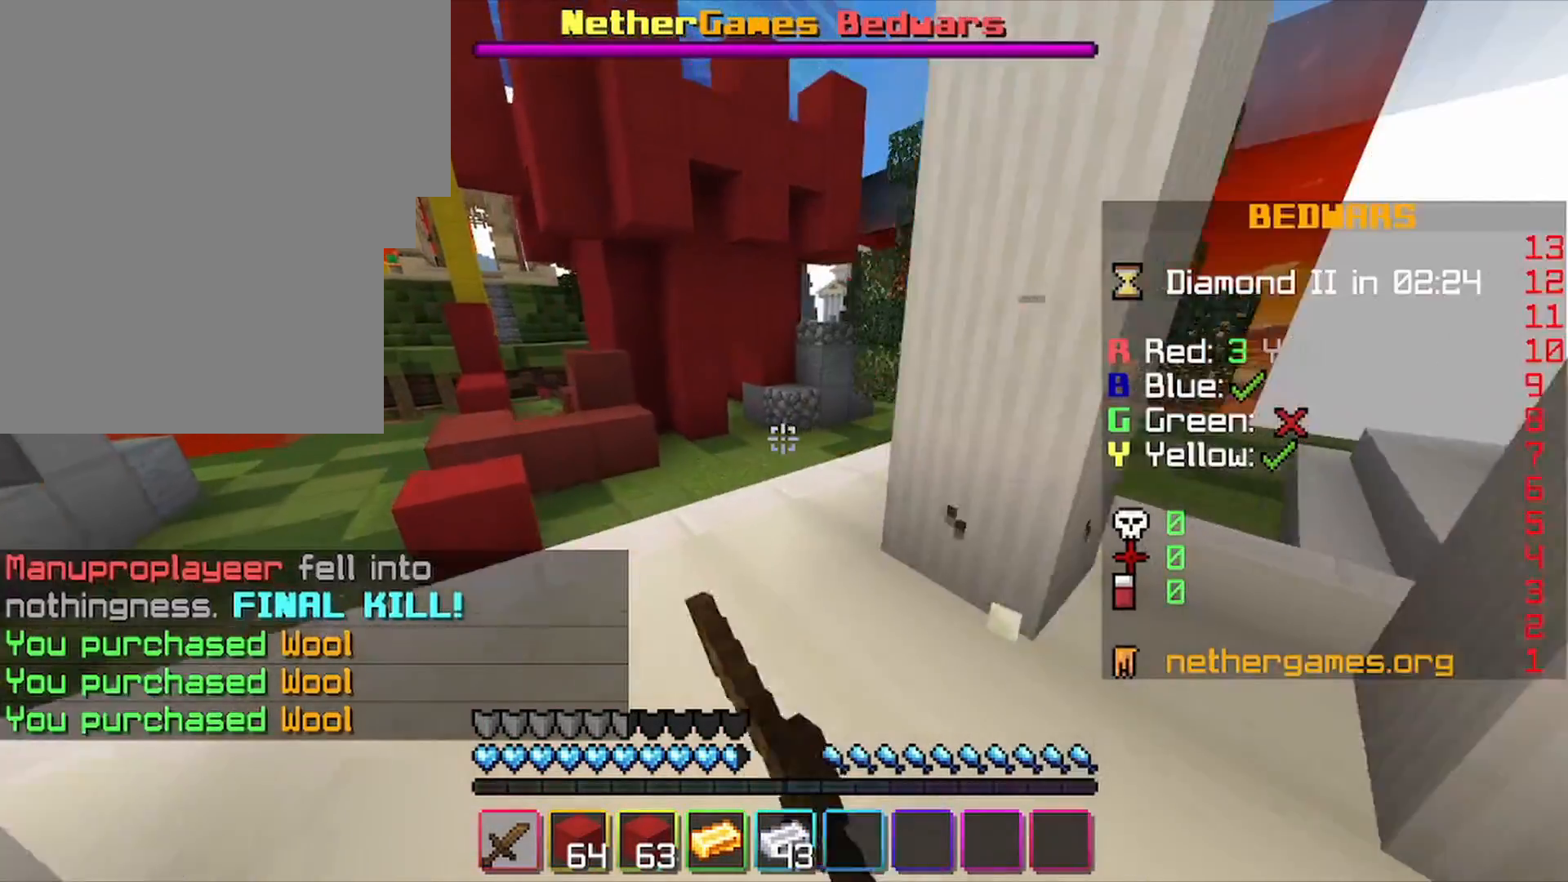
Gameplay with keyboard and mouse; each line is a JSON object with the keys and mouse buttons held at the frame after it. "events" lists presses ("down") and releases ("up") of "1", "2", "3", "4", "5", "a", "alt", "c", "caps_lock", "ctrl", "d", "e", "f", "g", "q", "r", "s", "shift", "space", "t", "tab", "v", "w", "x", "z", "mouse_left", "mouse_wheel" and "mouse_right" between this image and that frame as [ms after this image, input, new state], when the widget could be followed in between. "mouse_left", "mouse_wheel", "mouse_right" = the "left", "wheel", "right" buttons of the "mouse" list. No other keys are recorded. Fast repeated clicks can show as one long hold. "wheel" means that the mouse wheel is clicked or scrolled. "mouse_move" is the direction in which the mouse moves at that frame (one of eight, or "still"), when it could be read.
{"keys": ["w"], "mouse": [], "mouse_move": "still", "events": [[300, "space", "down"], [333, "a", "up"], [400, "mouse_left", "down"], [400, "space", "up"], [467, "mouse_left", "up"]]}
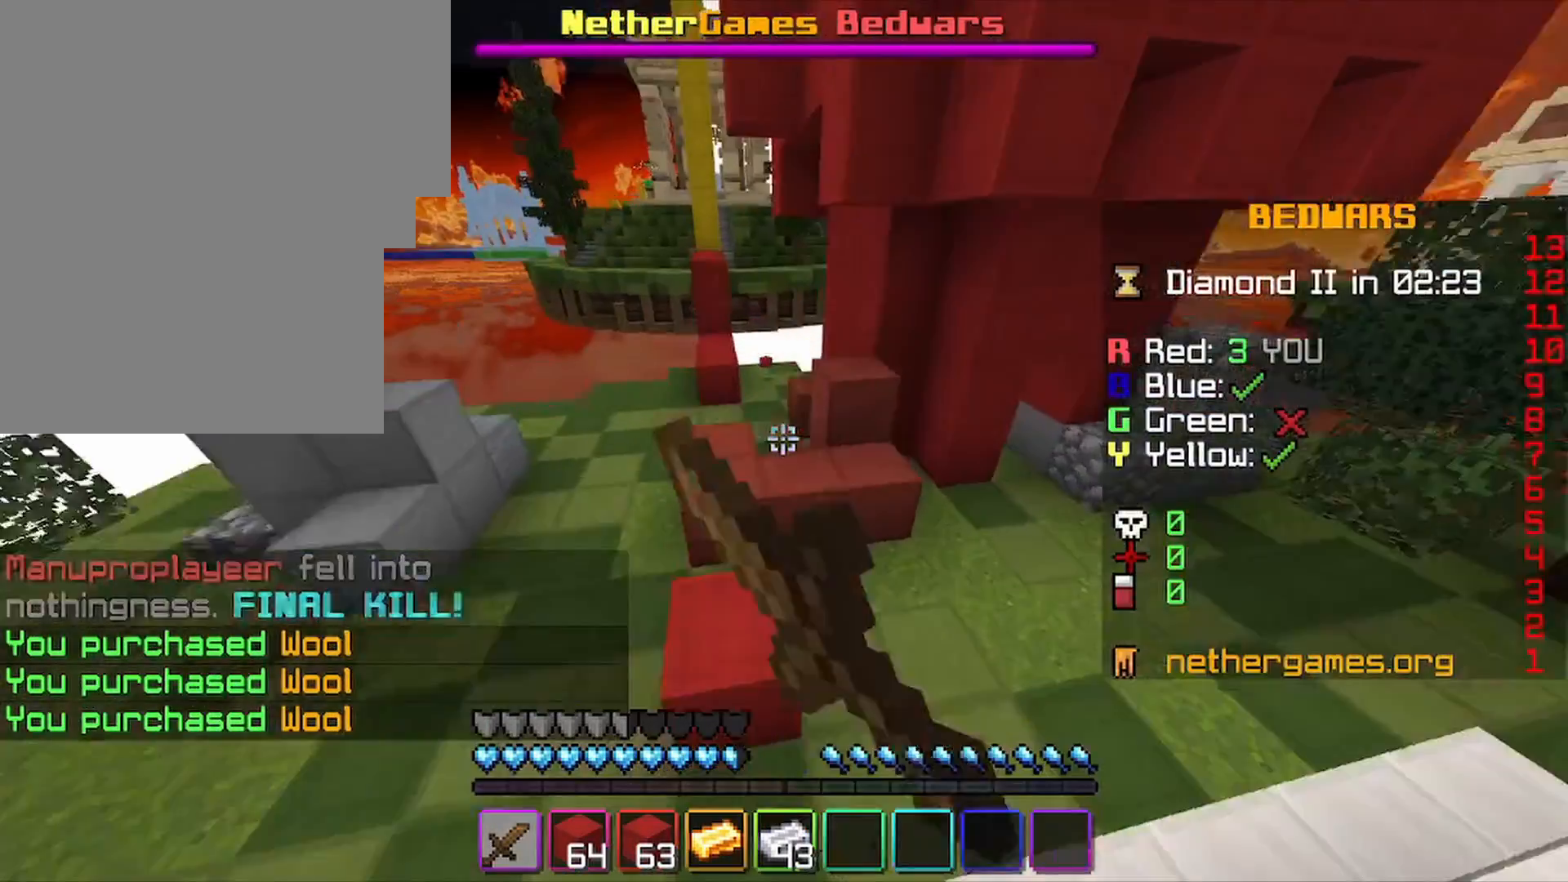
{"keys": ["space", "w"], "mouse": ["left"], "mouse_move": "still", "events": [[33, "mouse_left", "down"], [67, "mouse_left", "up"], [167, "space", "down"], [200, "mouse_left", "down"], [333, "mouse_left", "up"], [367, "mouse_left", "down"], [467, "mouse_left", "up"], [500, "mouse_left", "down"]]}
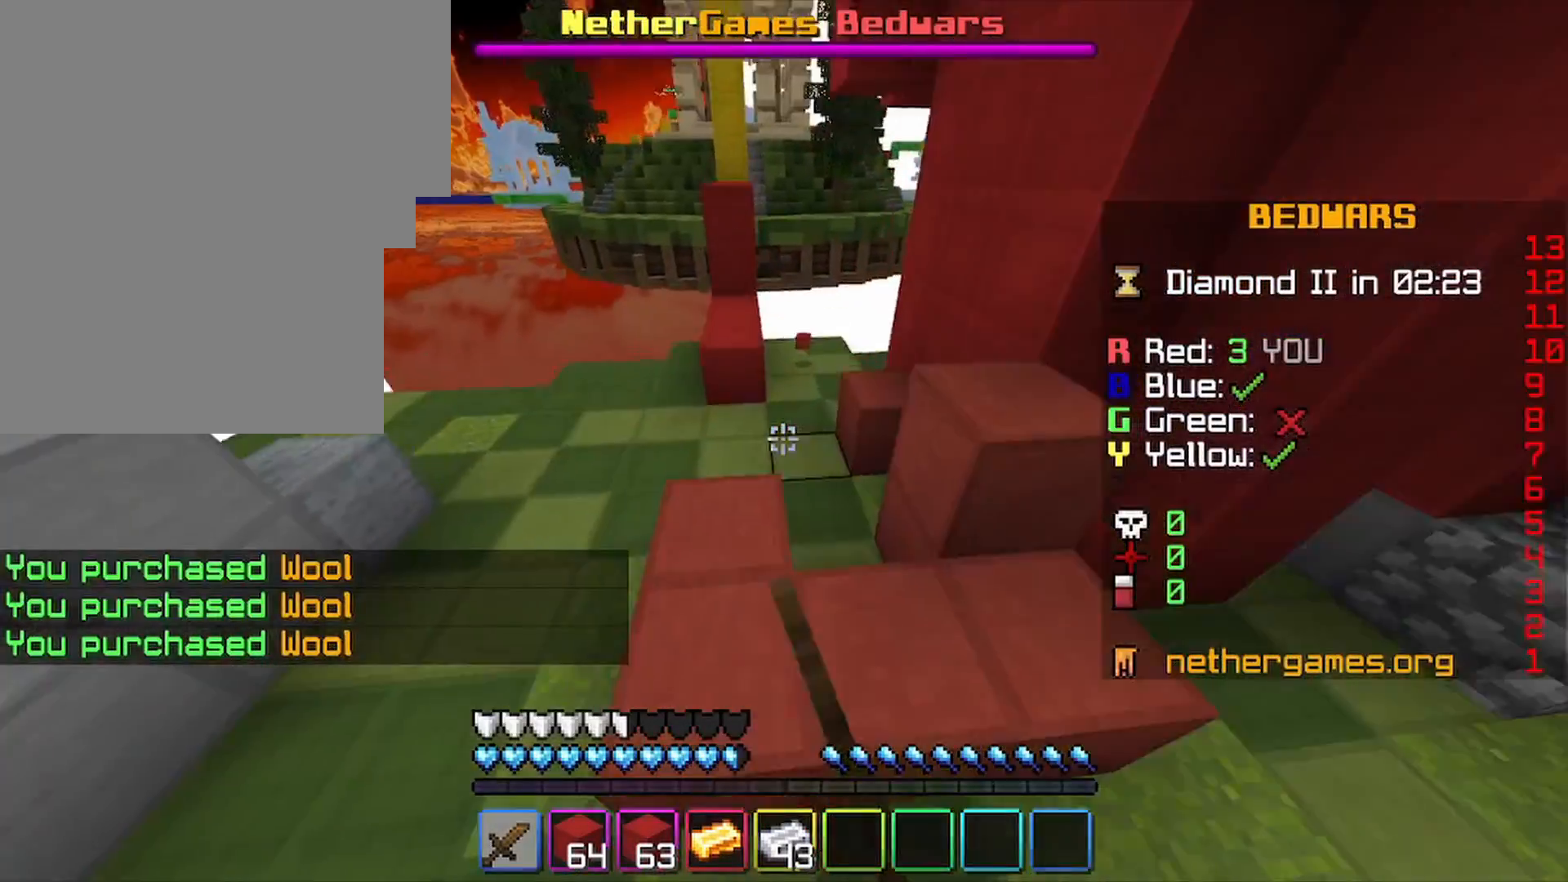
{"keys": ["a", "w"], "mouse": [], "mouse_move": "still", "events": [[133, "a", "down"], [133, "mouse_left", "up"], [133, "space", "up"]]}
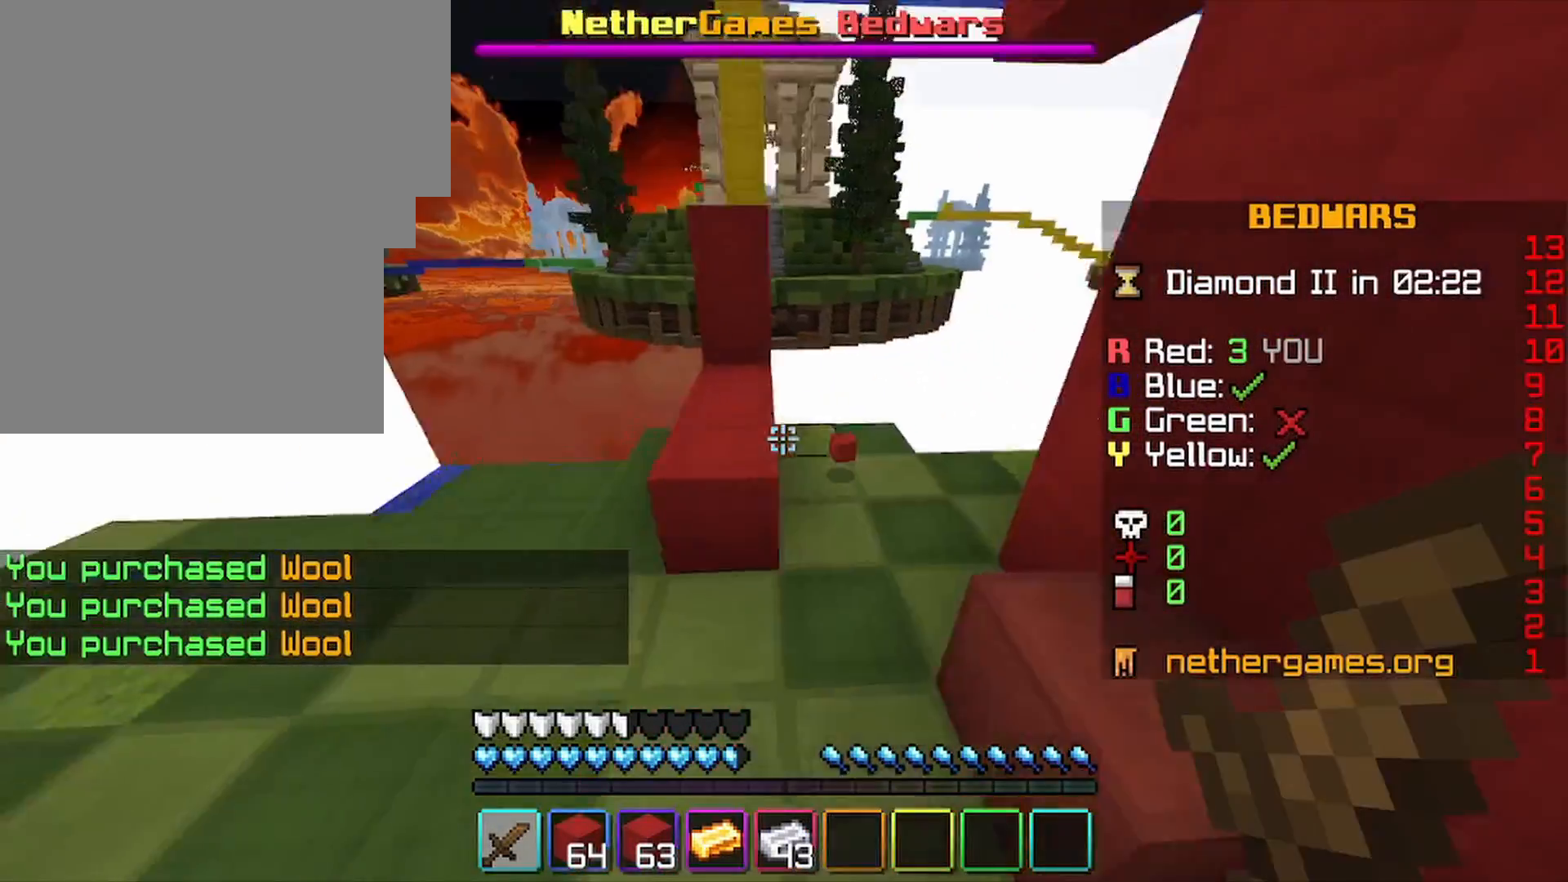
{"keys": ["w"], "mouse": [], "mouse_move": "still", "events": [[100, "a", "up"], [167, "space", "down"], [367, "space", "up"]]}
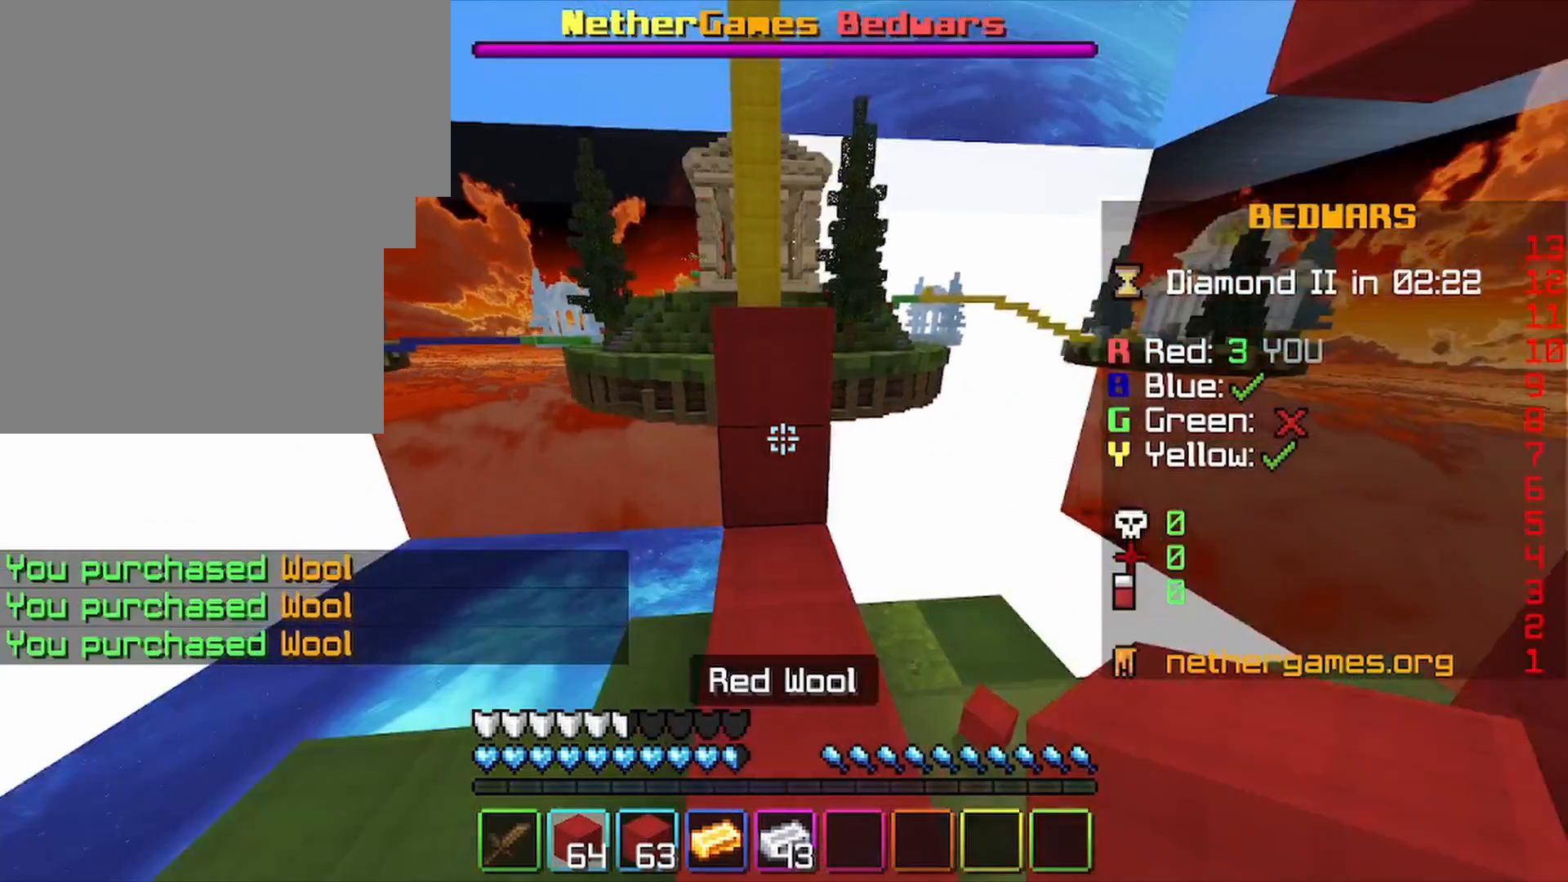
{"keys": ["w"], "mouse": [], "mouse_move": "still", "events": [[167, "space", "down"], [200, "space", "up"], [267, "mouse_right", "down"], [467, "mouse_right", "up"]]}
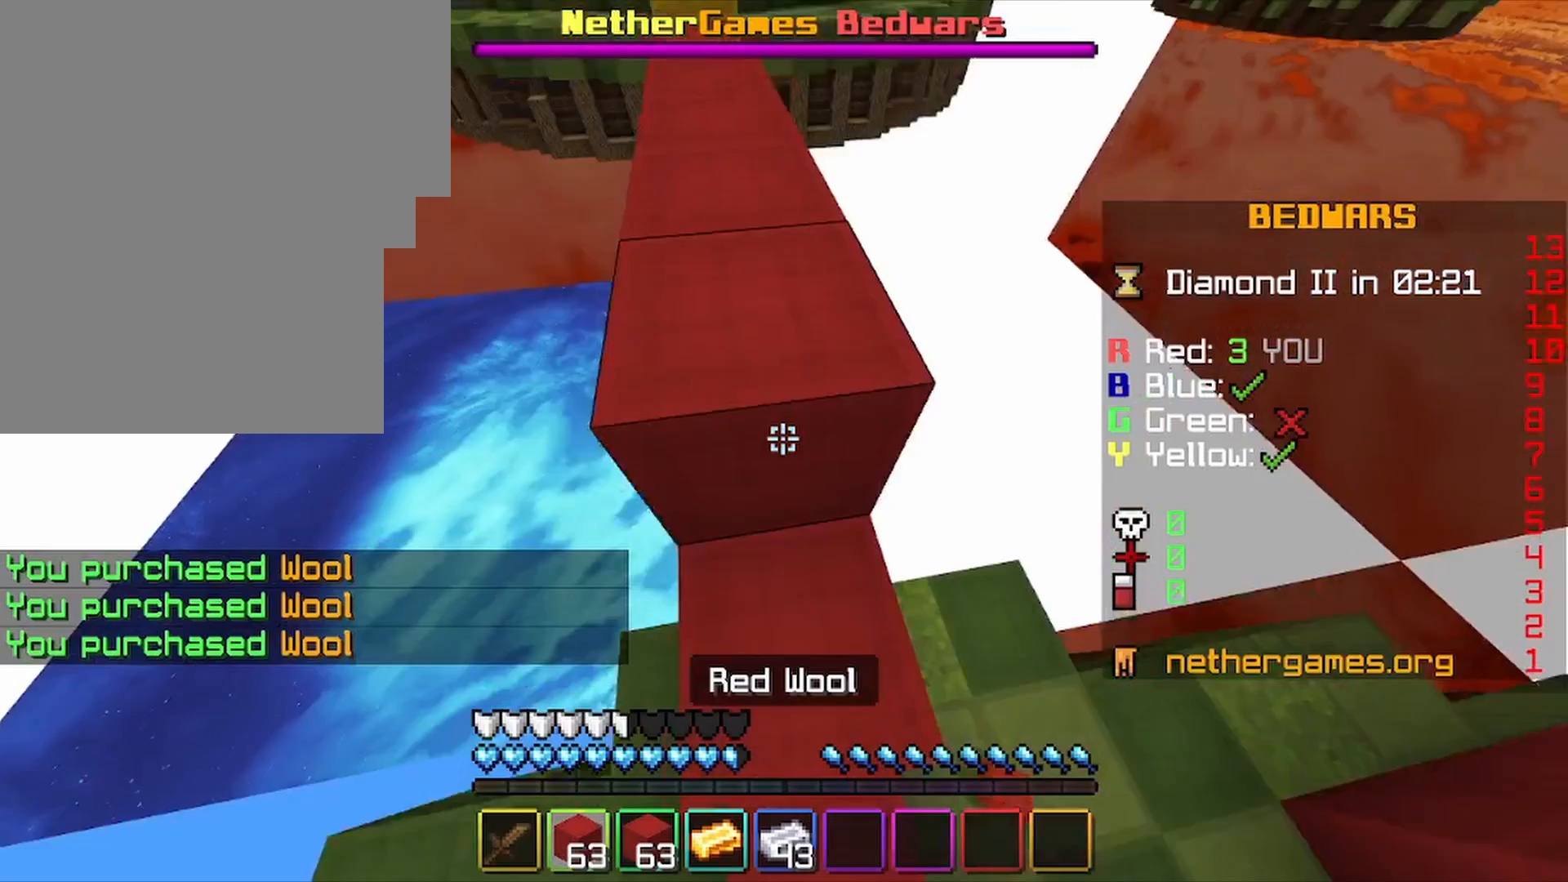
{"keys": ["w"], "mouse": [], "mouse_move": "still", "events": [[100, "w", "up"], [200, "space", "down"], [200, "w", "down"], [333, "space", "up"]]}
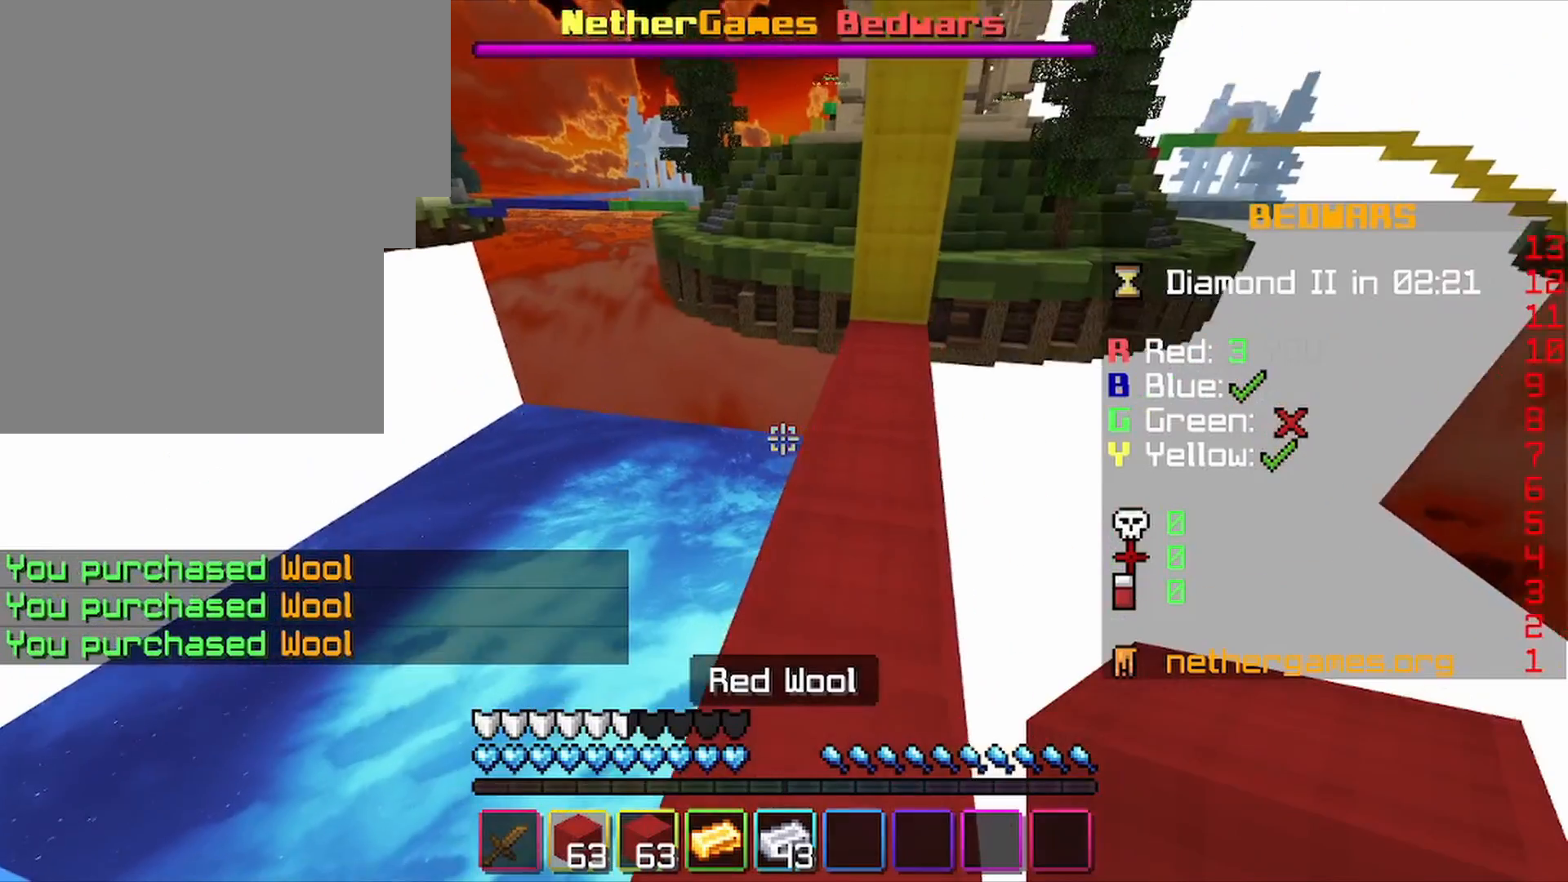
{"keys": ["w"], "mouse": [], "mouse_move": "still", "events": [[367, "w", "up"], [433, "w", "down"]]}
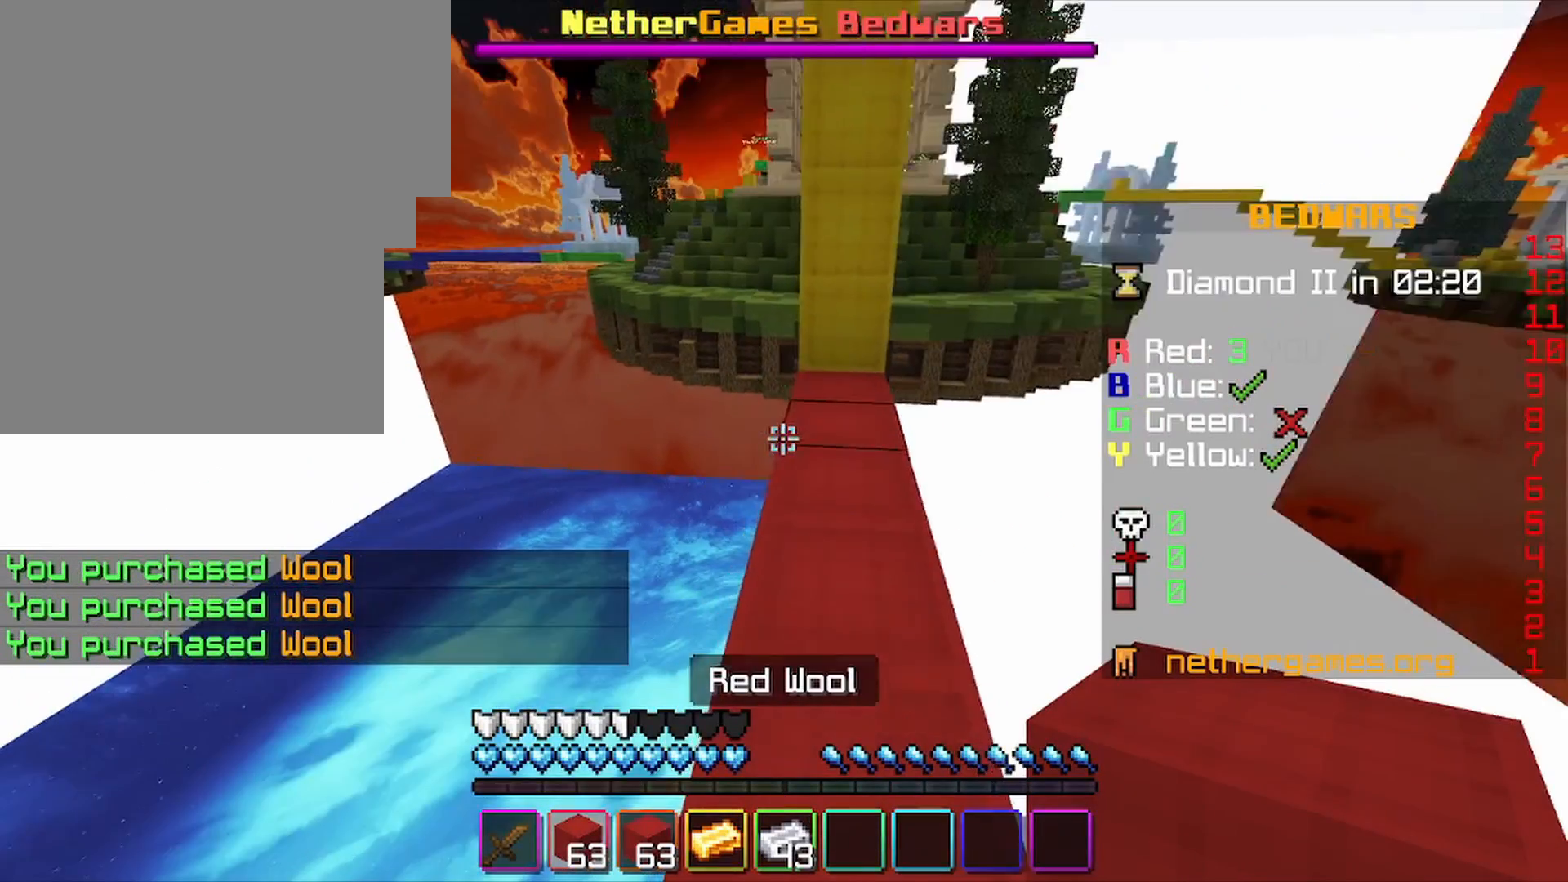
{"keys": ["w"], "mouse": [], "mouse_move": "still", "events": []}
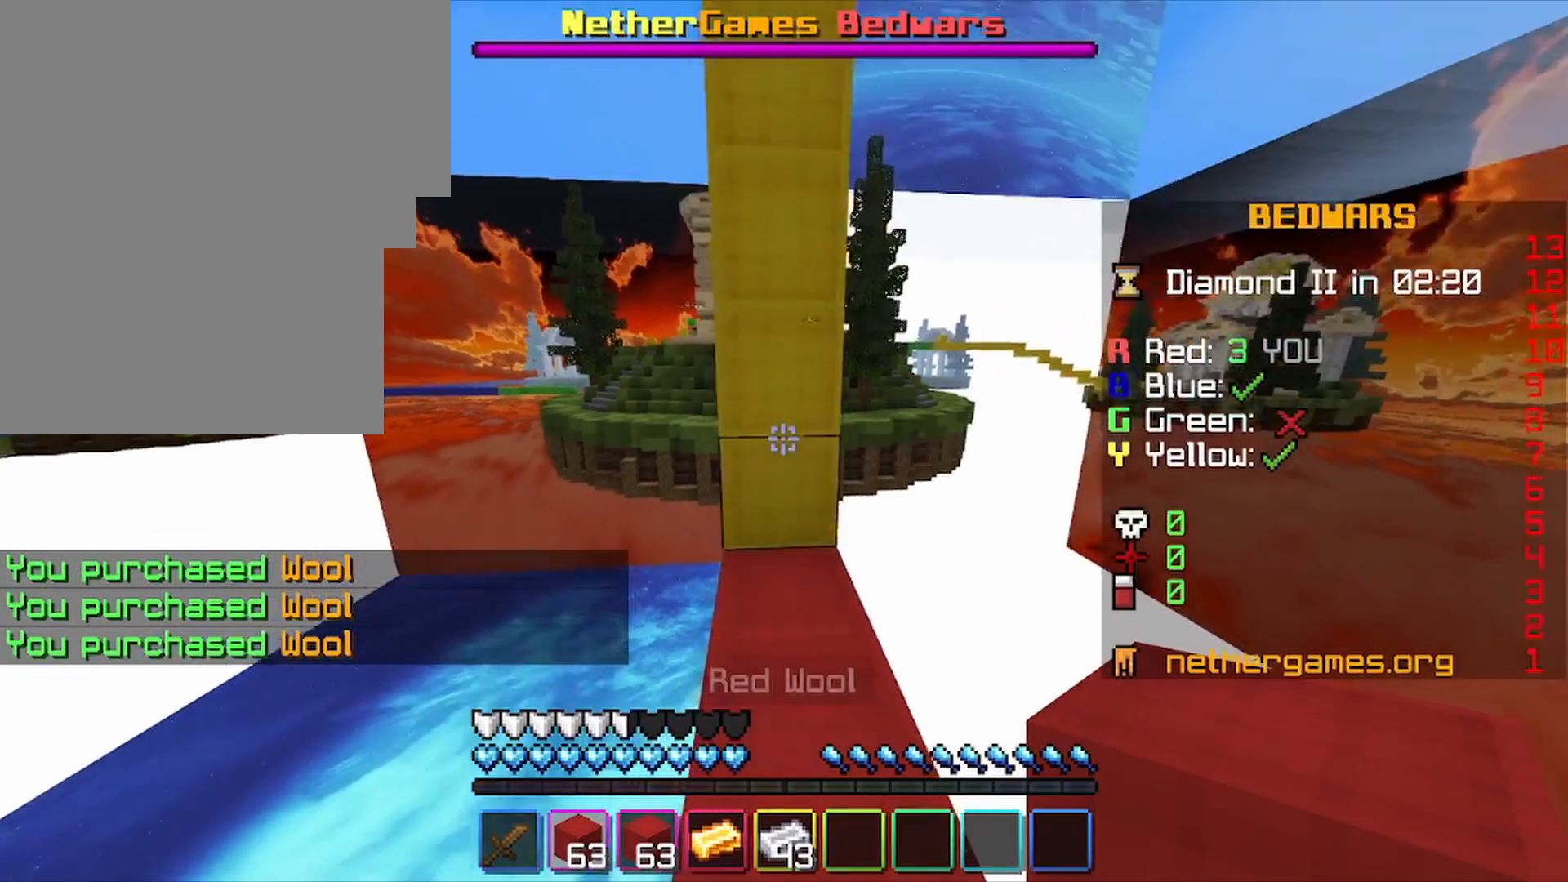
{"keys": ["shift", "w"], "mouse": ["left"], "mouse_move": "still", "events": [[100, "shift", "down"], [300, "mouse_left", "down"]]}
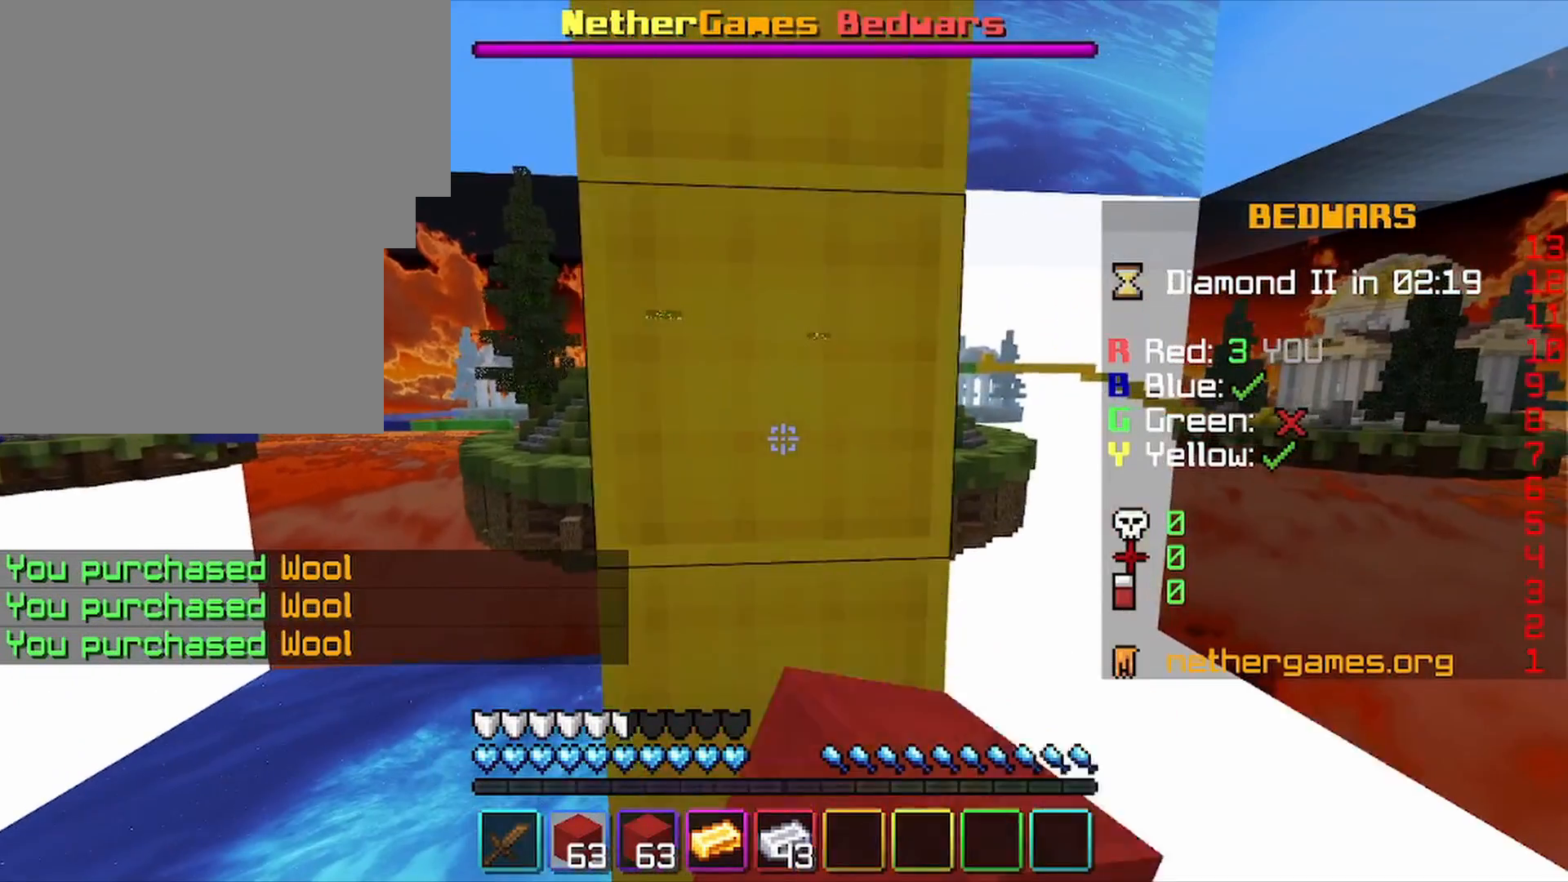
{"keys": ["shift", "w"], "mouse": ["left"], "mouse_move": "still", "events": []}
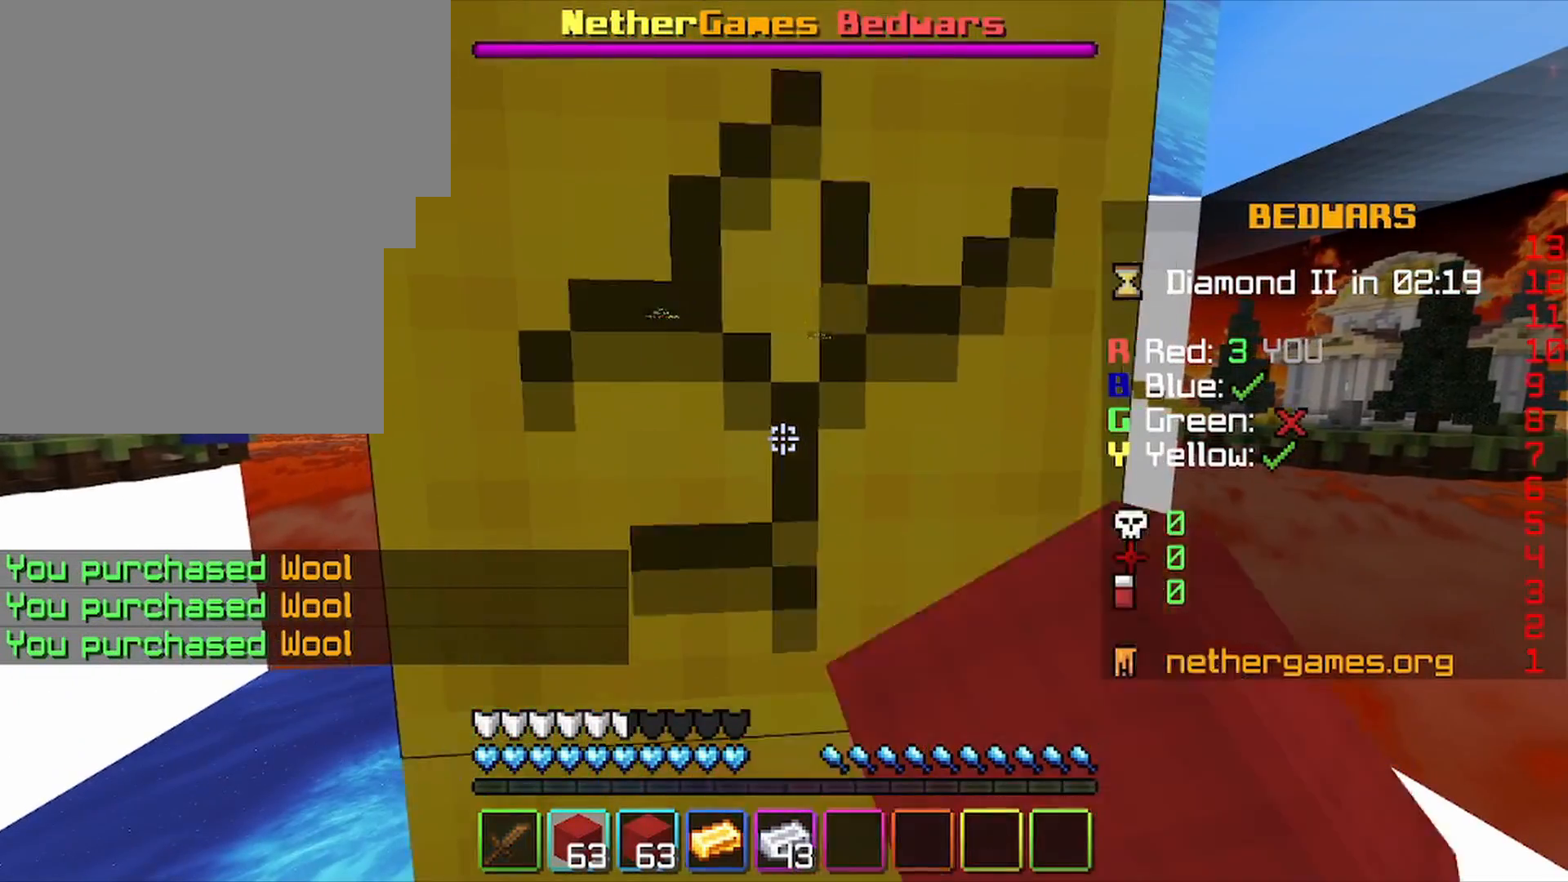
{"keys": ["shift", "w"], "mouse": ["left"], "mouse_move": "still", "events": []}
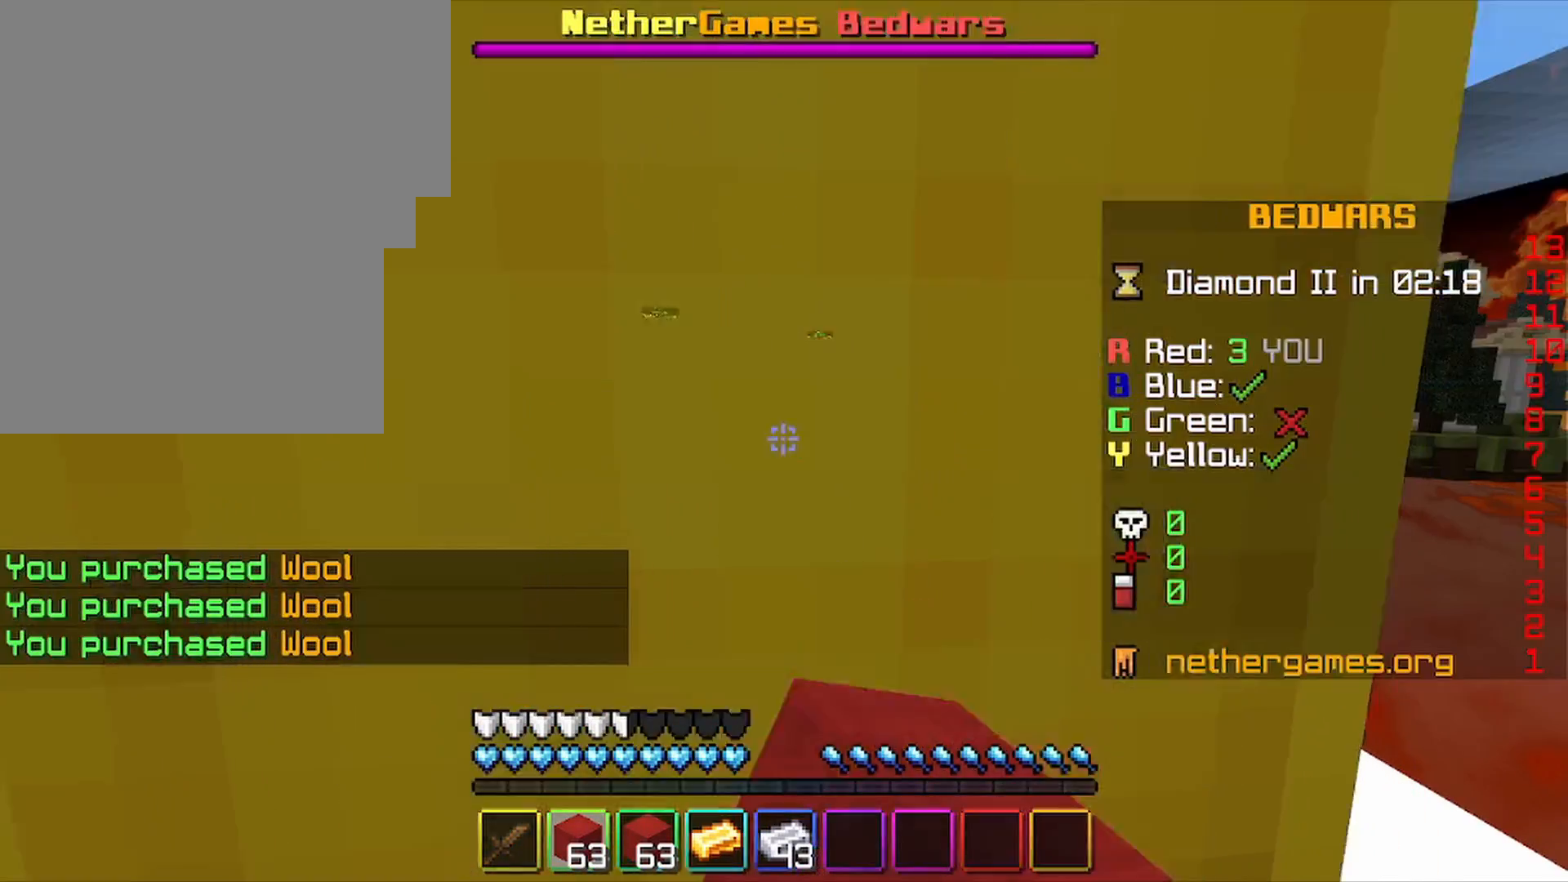
{"keys": ["shift", "w"], "mouse": ["left"], "mouse_move": "still", "events": []}
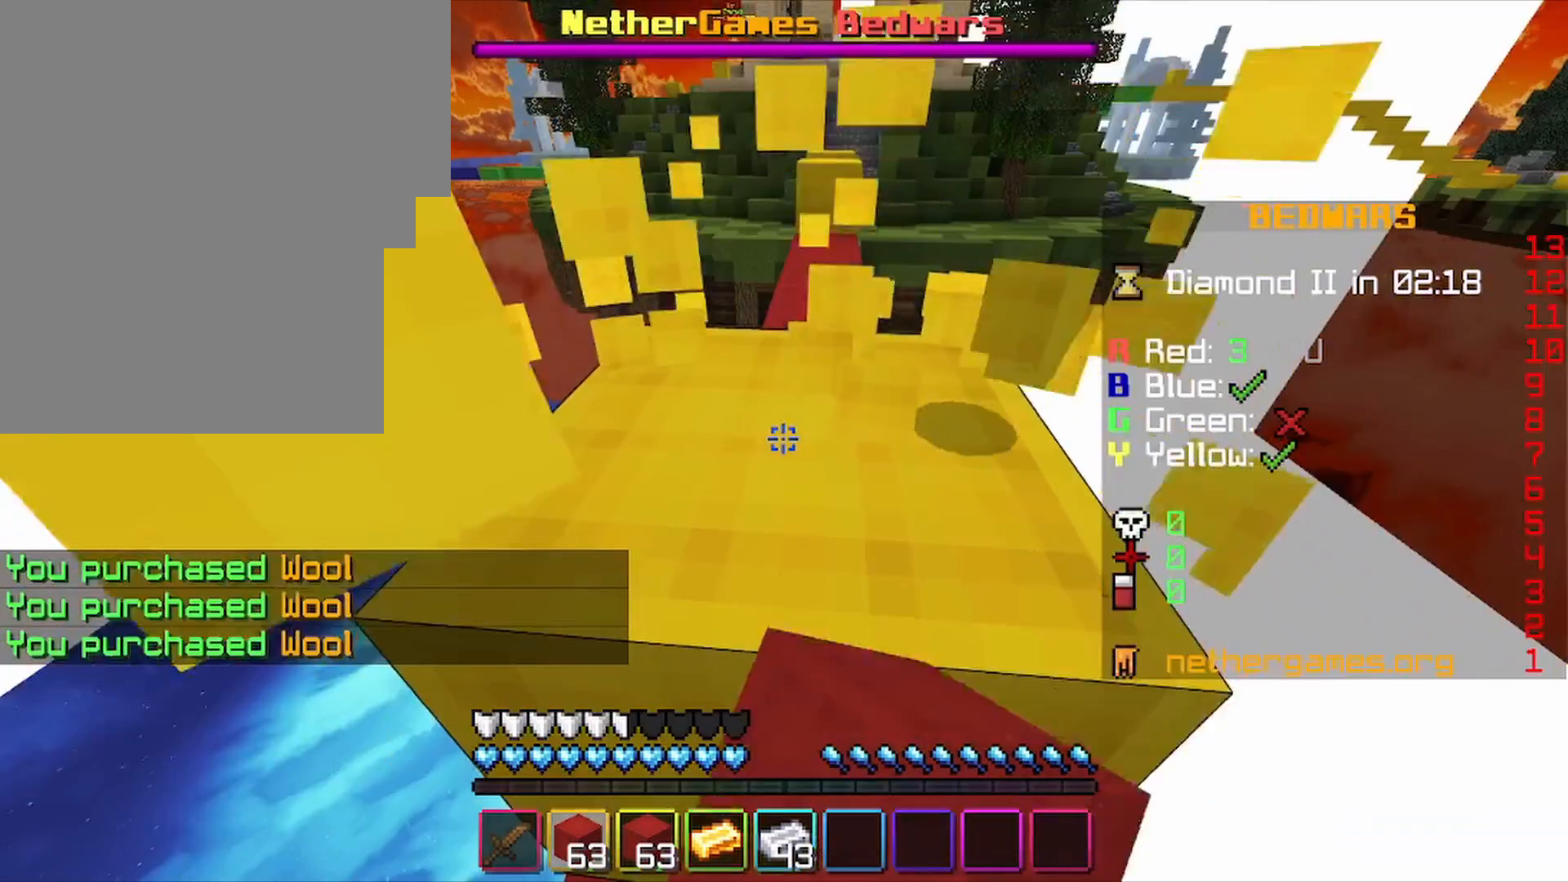
{"keys": ["shift", "w"], "mouse": ["left"], "mouse_move": "still", "events": []}
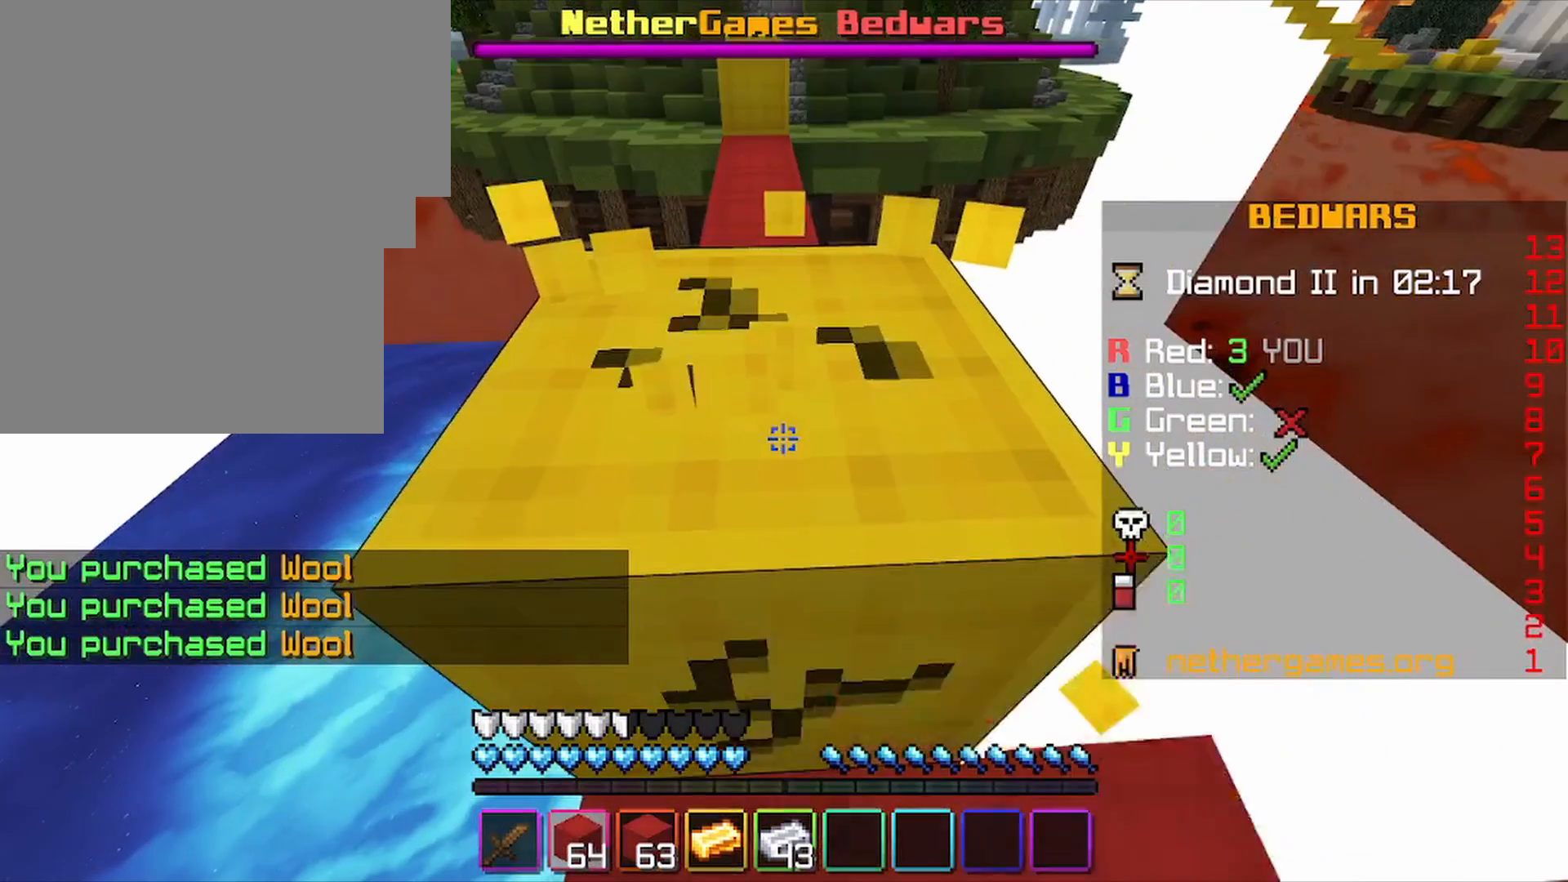
{"keys": ["shift", "w"], "mouse": ["left"], "mouse_move": "still", "events": []}
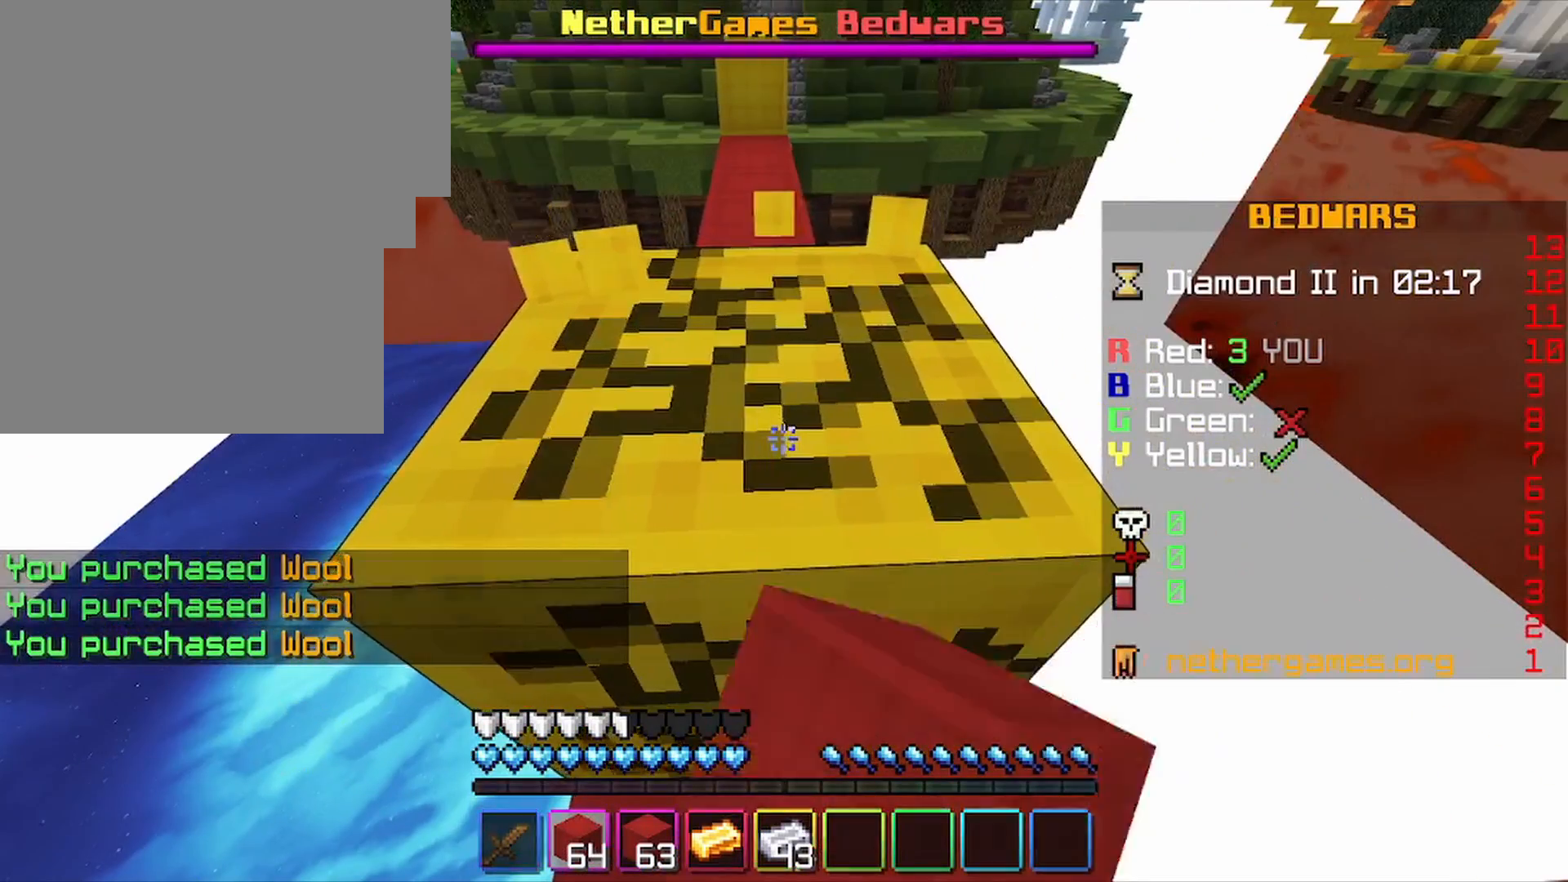
{"keys": ["w"], "mouse": [], "mouse_move": "still", "events": [[433, "mouse_left", "up"], [467, "shift", "up"], [467, "w", "up"], [500, "w", "down"]]}
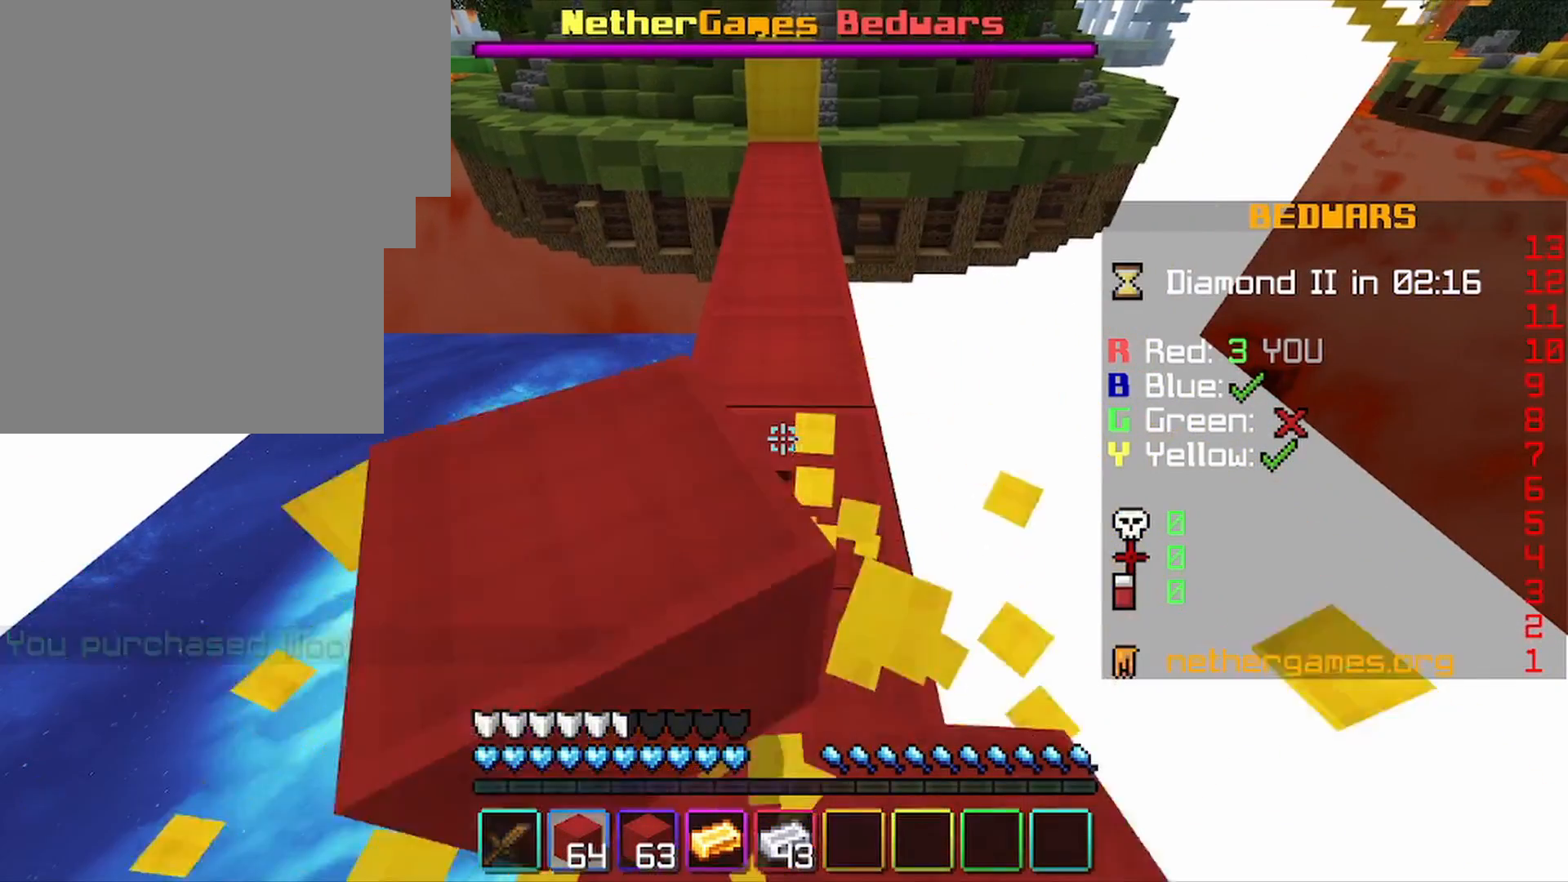
{"keys": ["w"], "mouse": [], "mouse_move": "still", "events": [[100, "w", "up"], [200, "w", "down"]]}
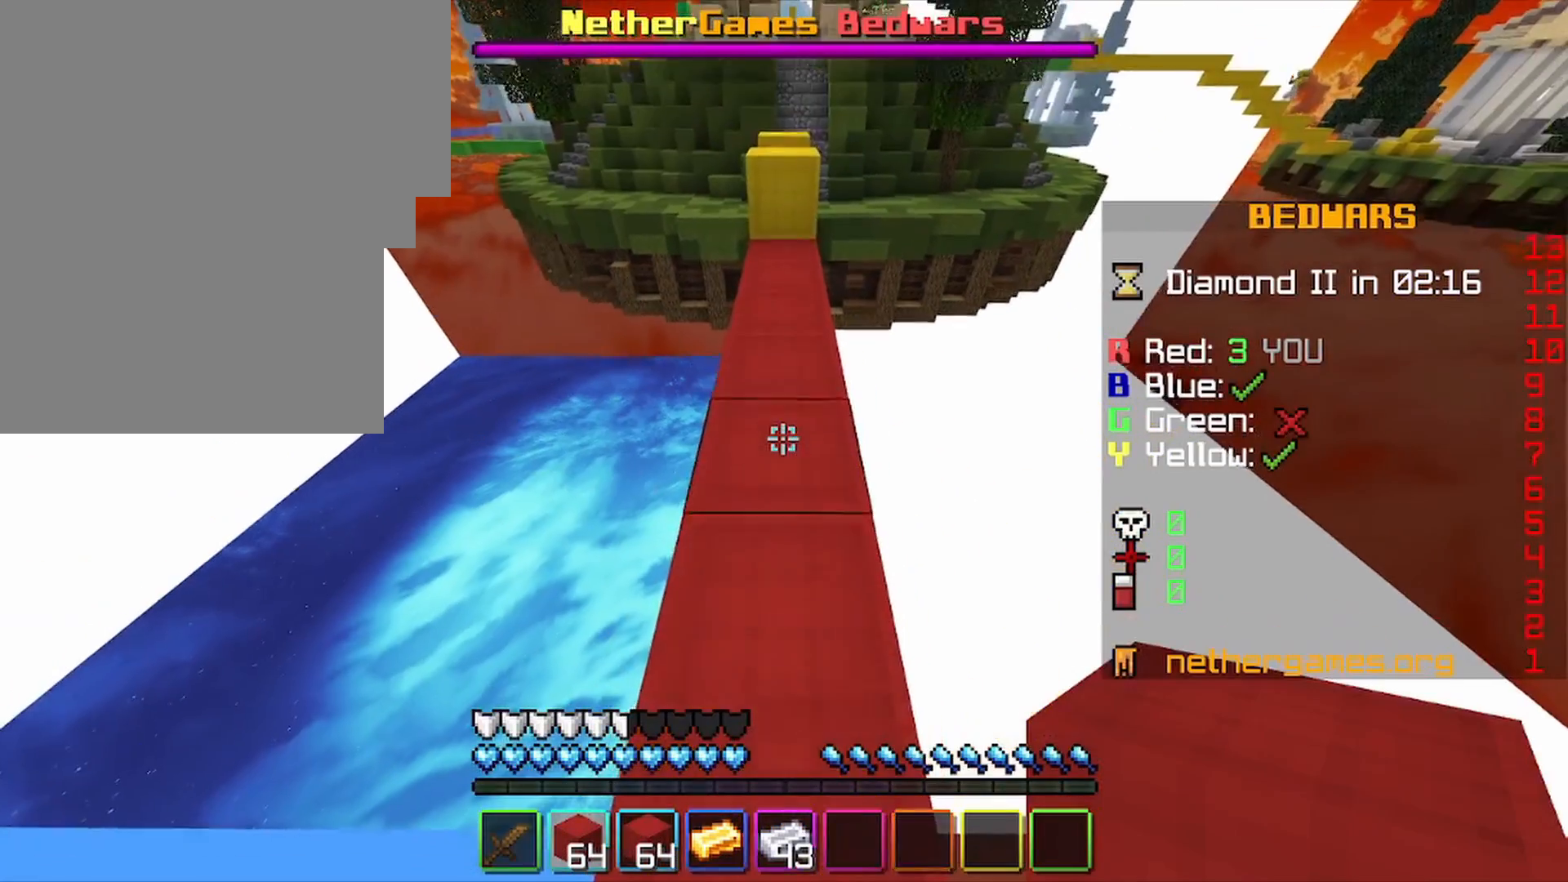
{"keys": ["w"], "mouse": [], "mouse_move": "still", "events": []}
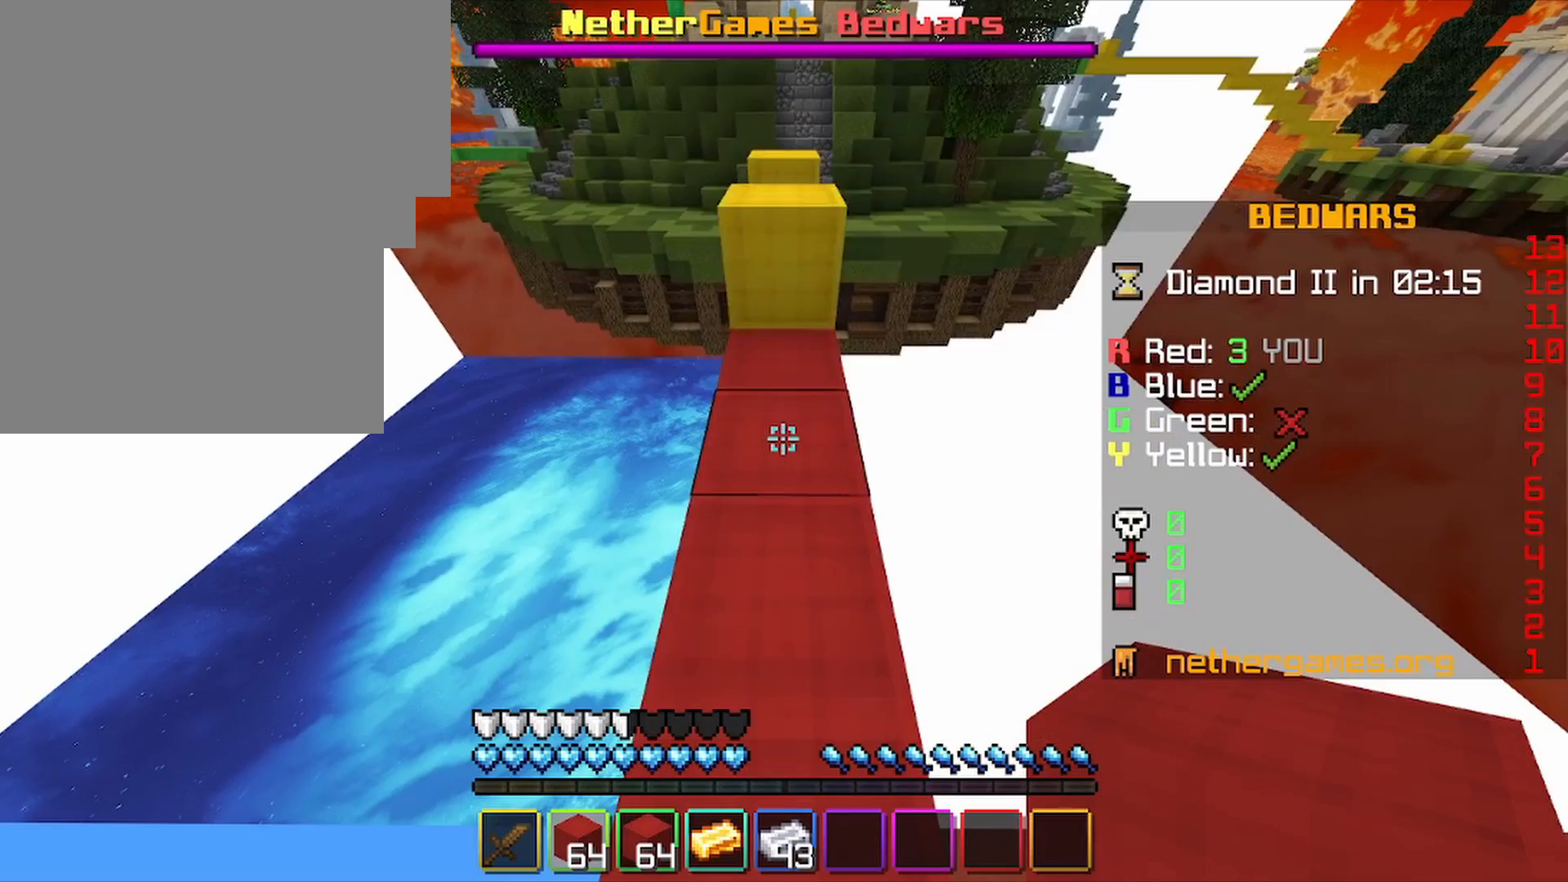
{"keys": ["w"], "mouse": [], "mouse_move": "still", "events": [[100, "space", "down"], [233, "space", "up"]]}
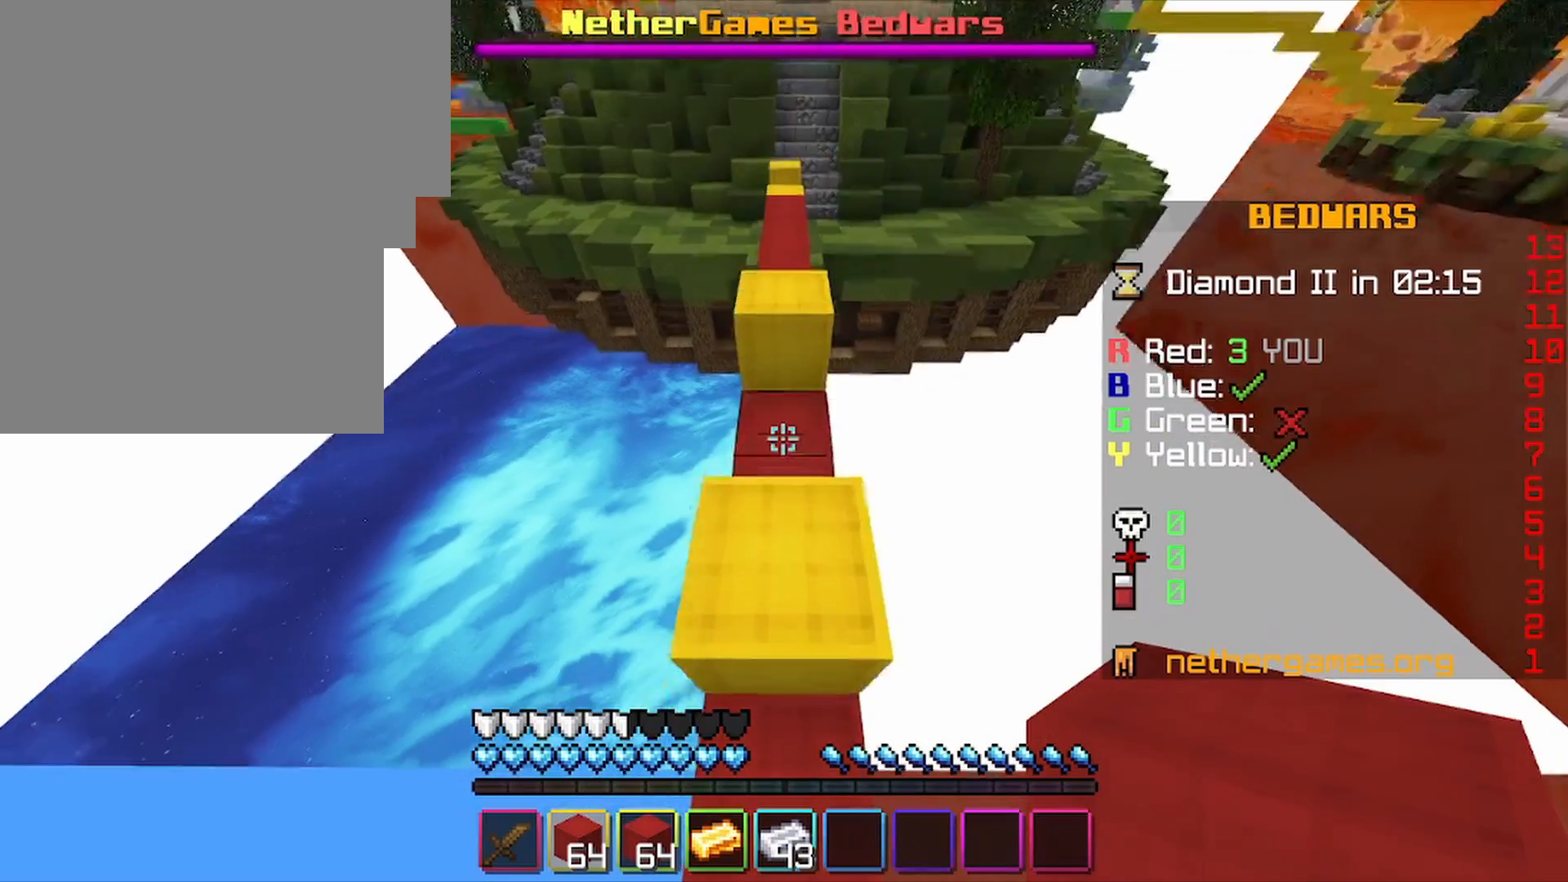
{"keys": ["space", "w"], "mouse": [], "mouse_move": "still", "events": [[33, "space", "down"], [167, "space", "up"], [433, "space", "down"]]}
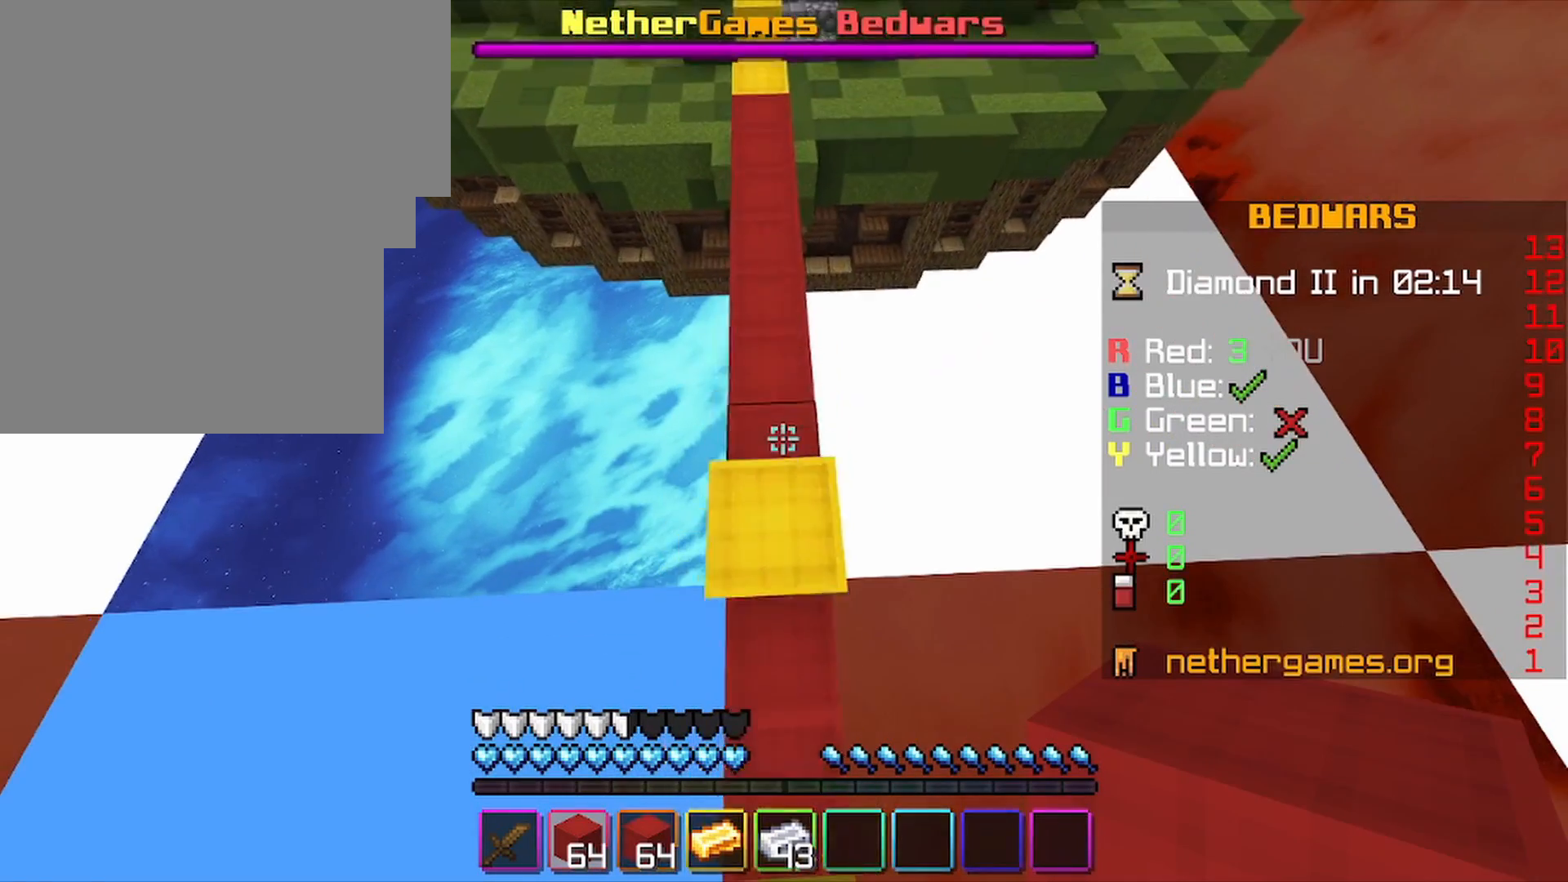
{"keys": ["space", "w"], "mouse": [], "mouse_move": "still", "events": []}
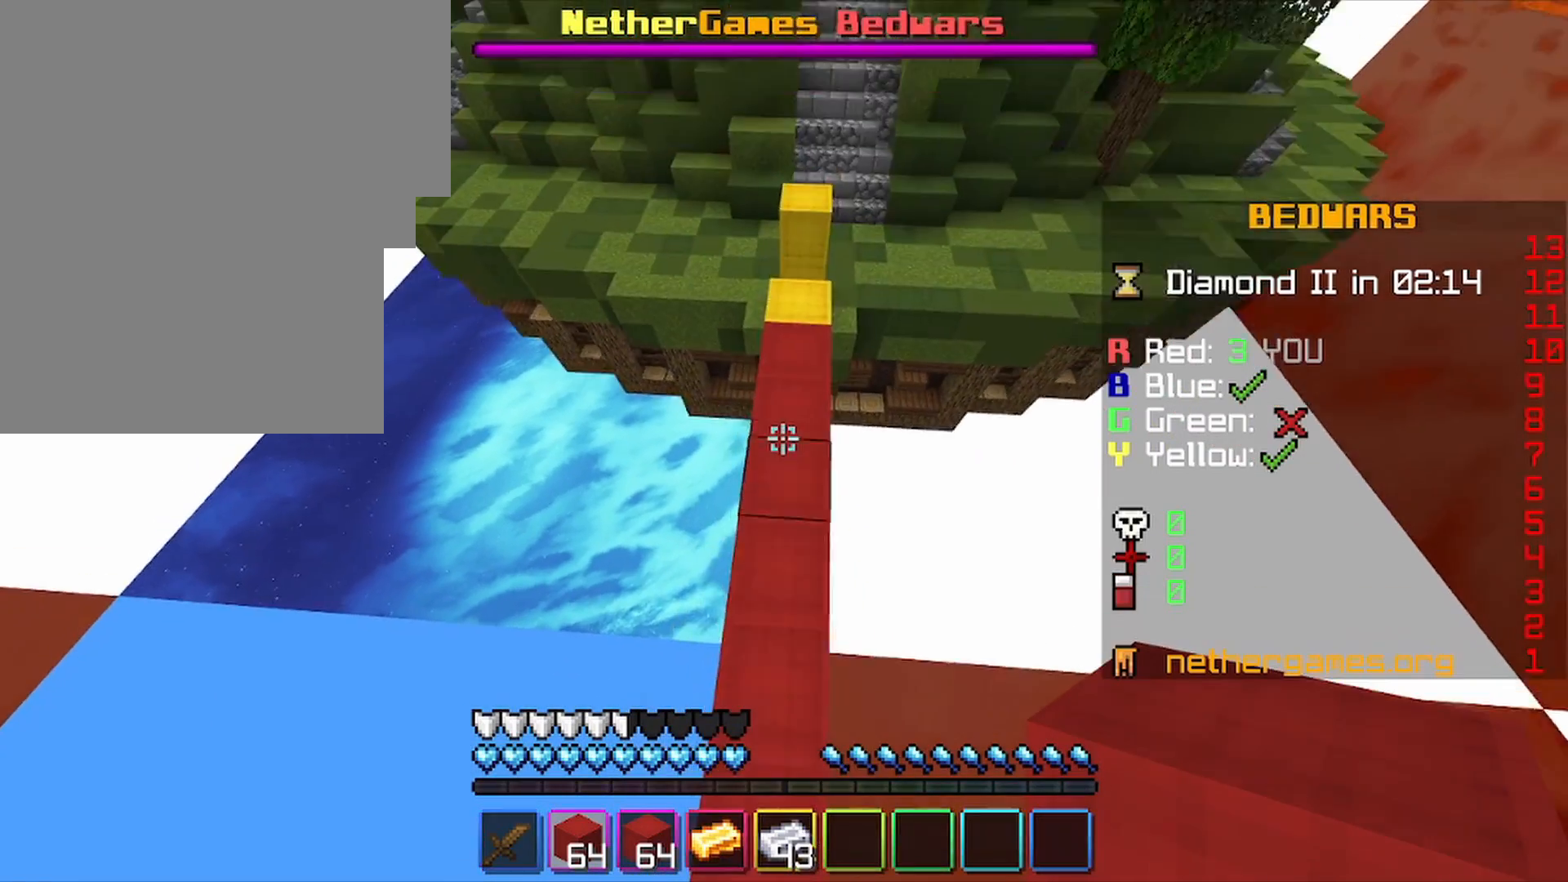
{"keys": ["w"], "mouse": [], "mouse_move": "still", "events": [[67, "space", "up"]]}
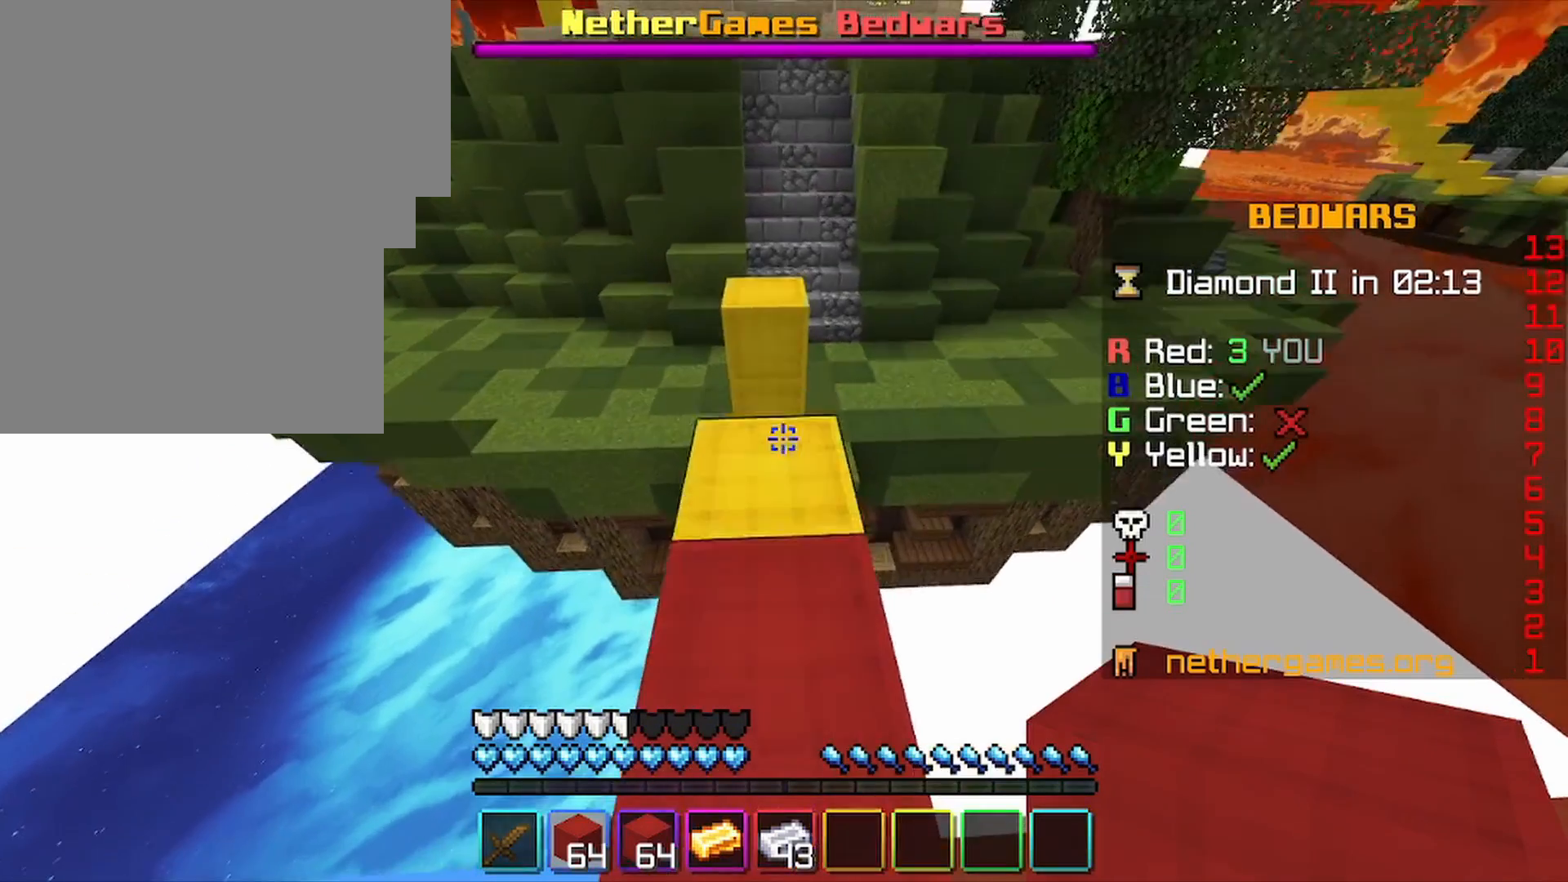
{"keys": ["w"], "mouse": [], "mouse_move": "still", "events": [[100, "space", "down"], [200, "space", "up"]]}
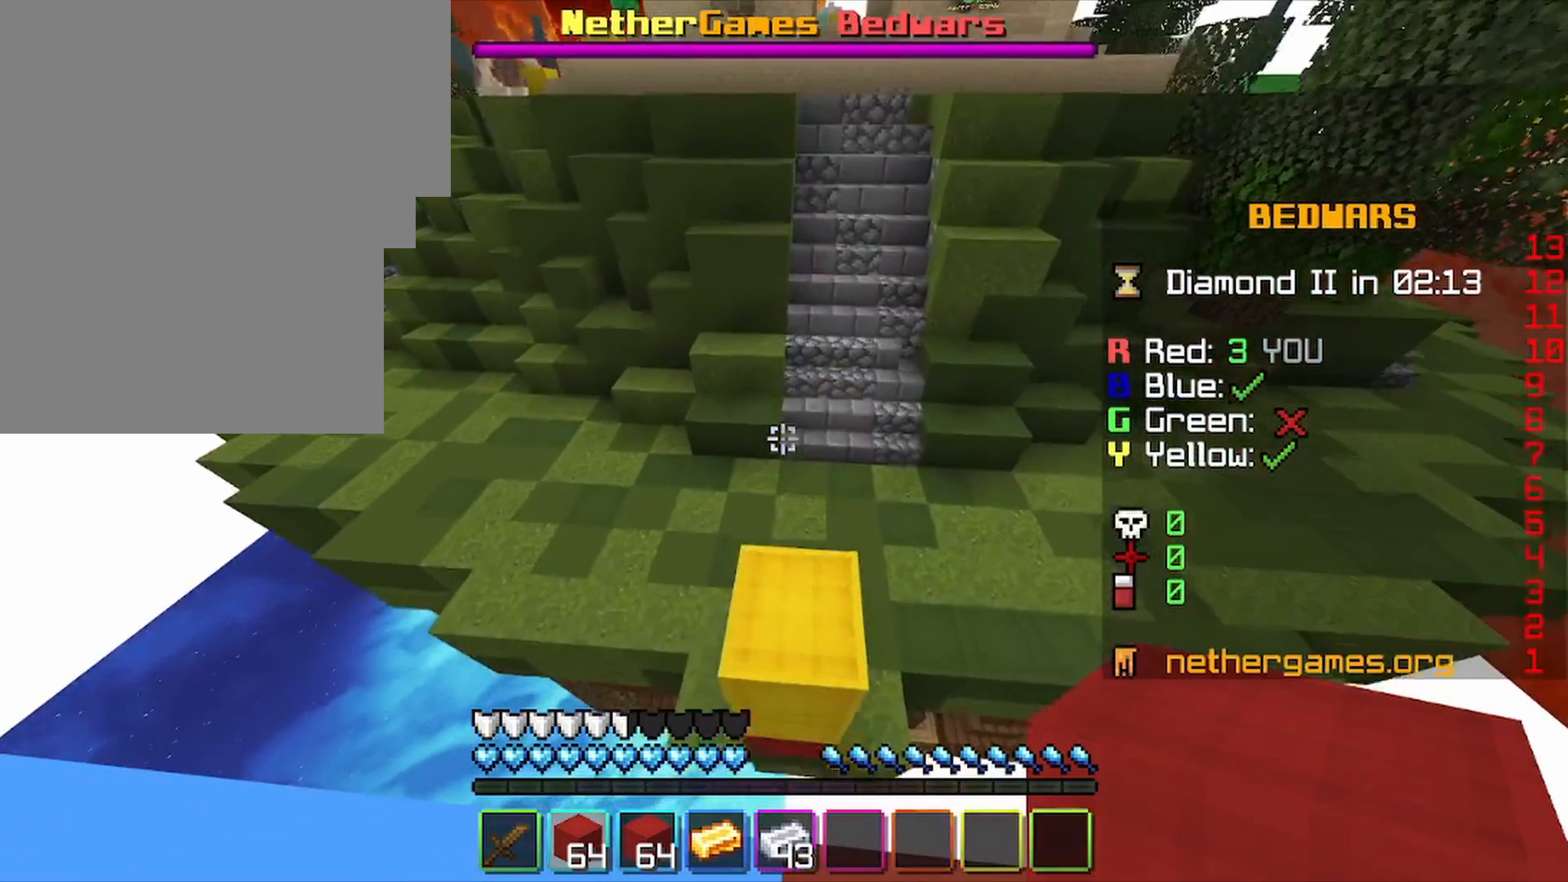
{"keys": ["w"], "mouse": [], "mouse_move": "still", "events": [[67, "space", "down"], [267, "space", "up"]]}
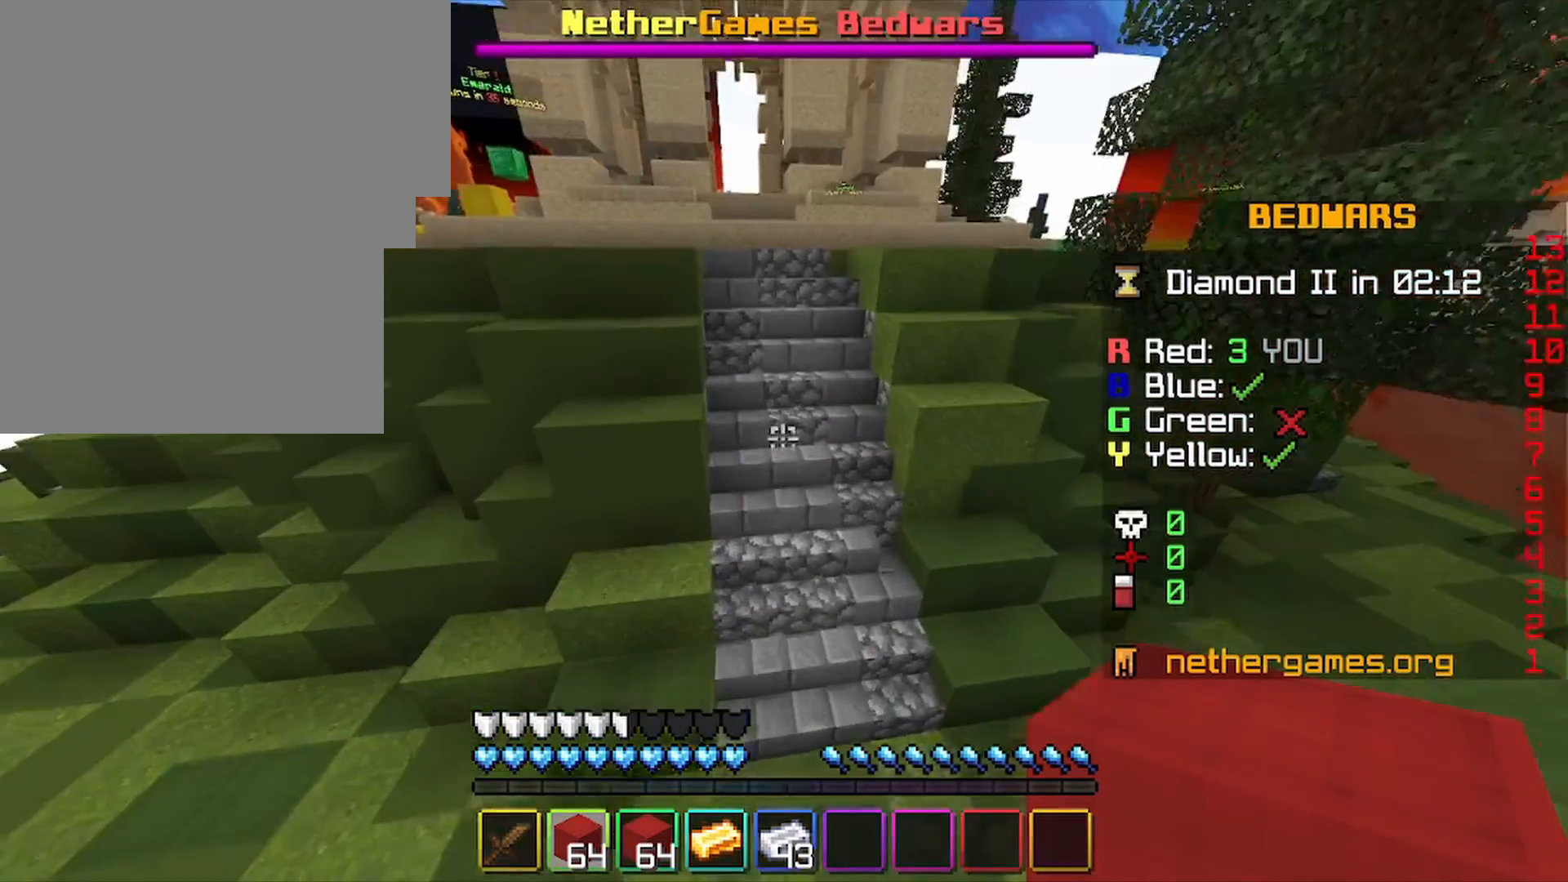
{"keys": ["w"], "mouse": [], "mouse_move": "still", "events": []}
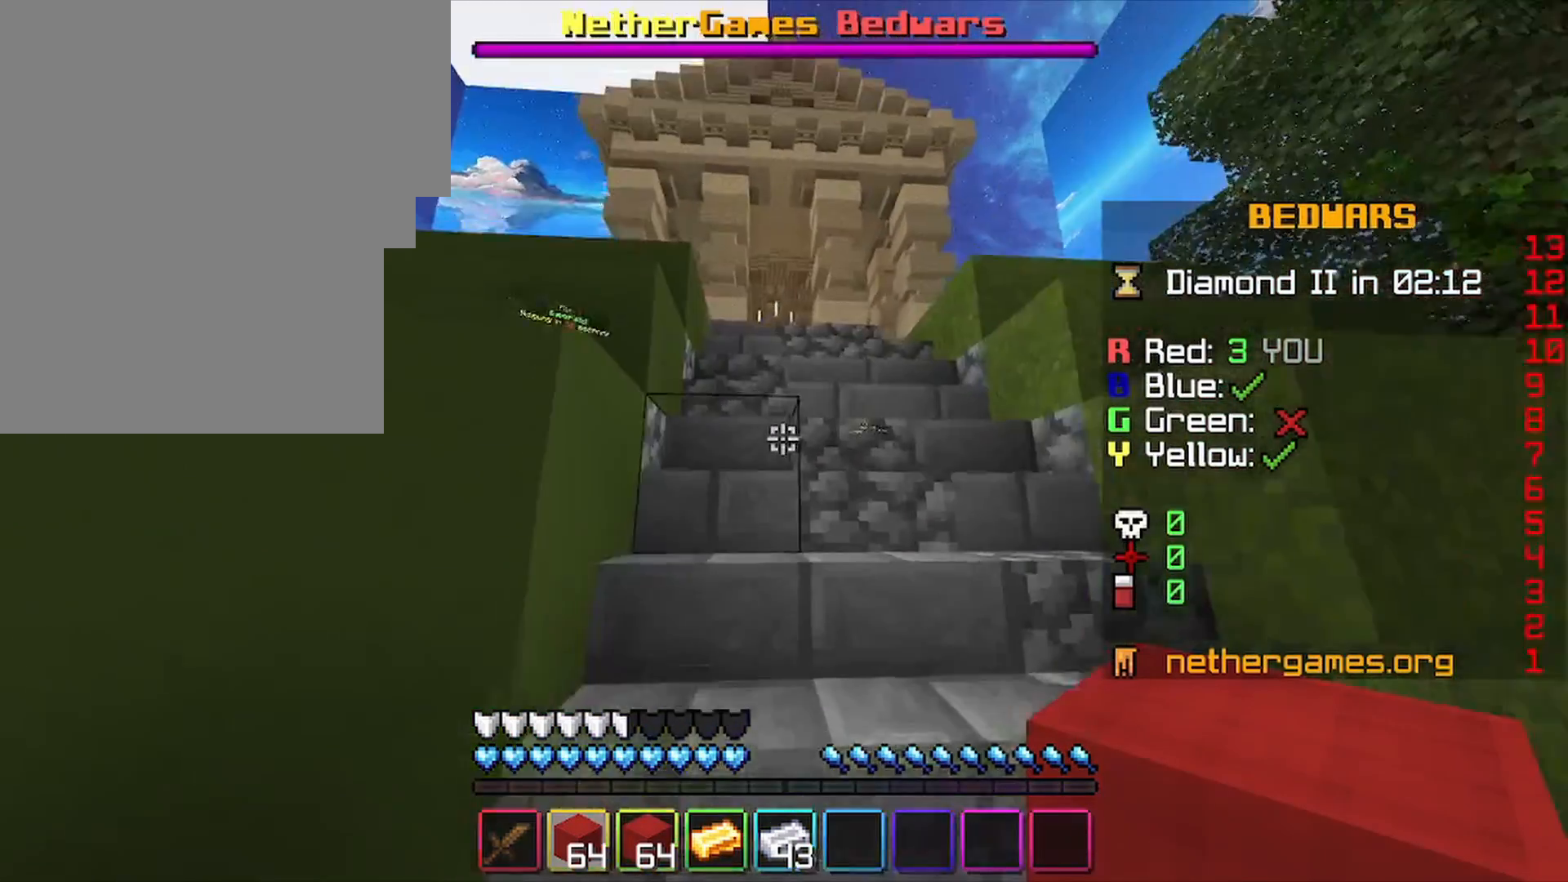
{"keys": ["w"], "mouse": [], "mouse_move": "still", "events": []}
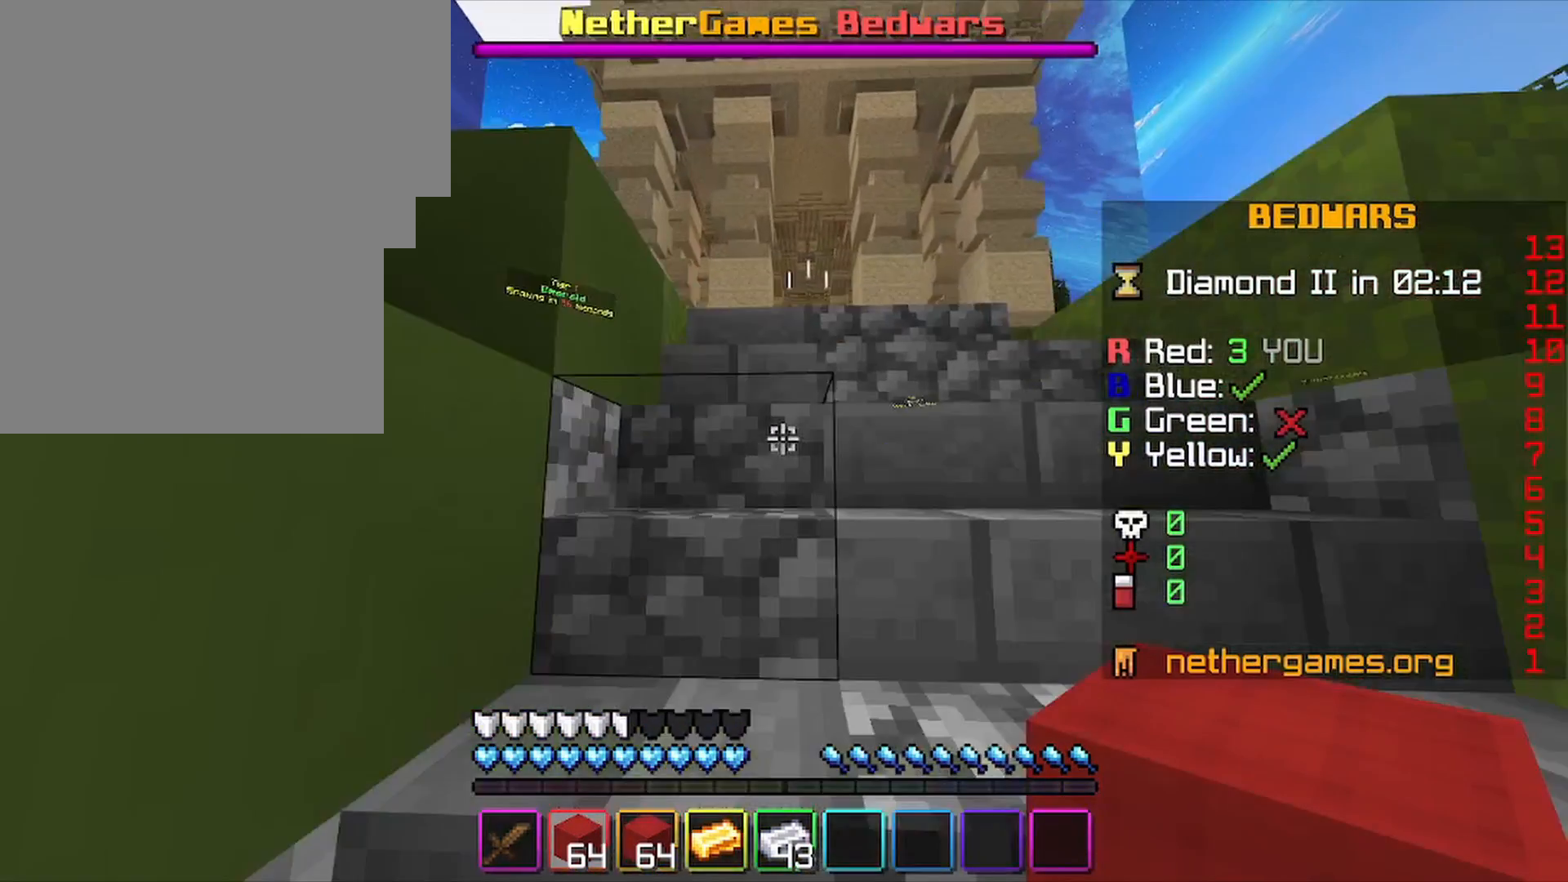
{"keys": ["w"], "mouse": [], "mouse_move": "still", "events": []}
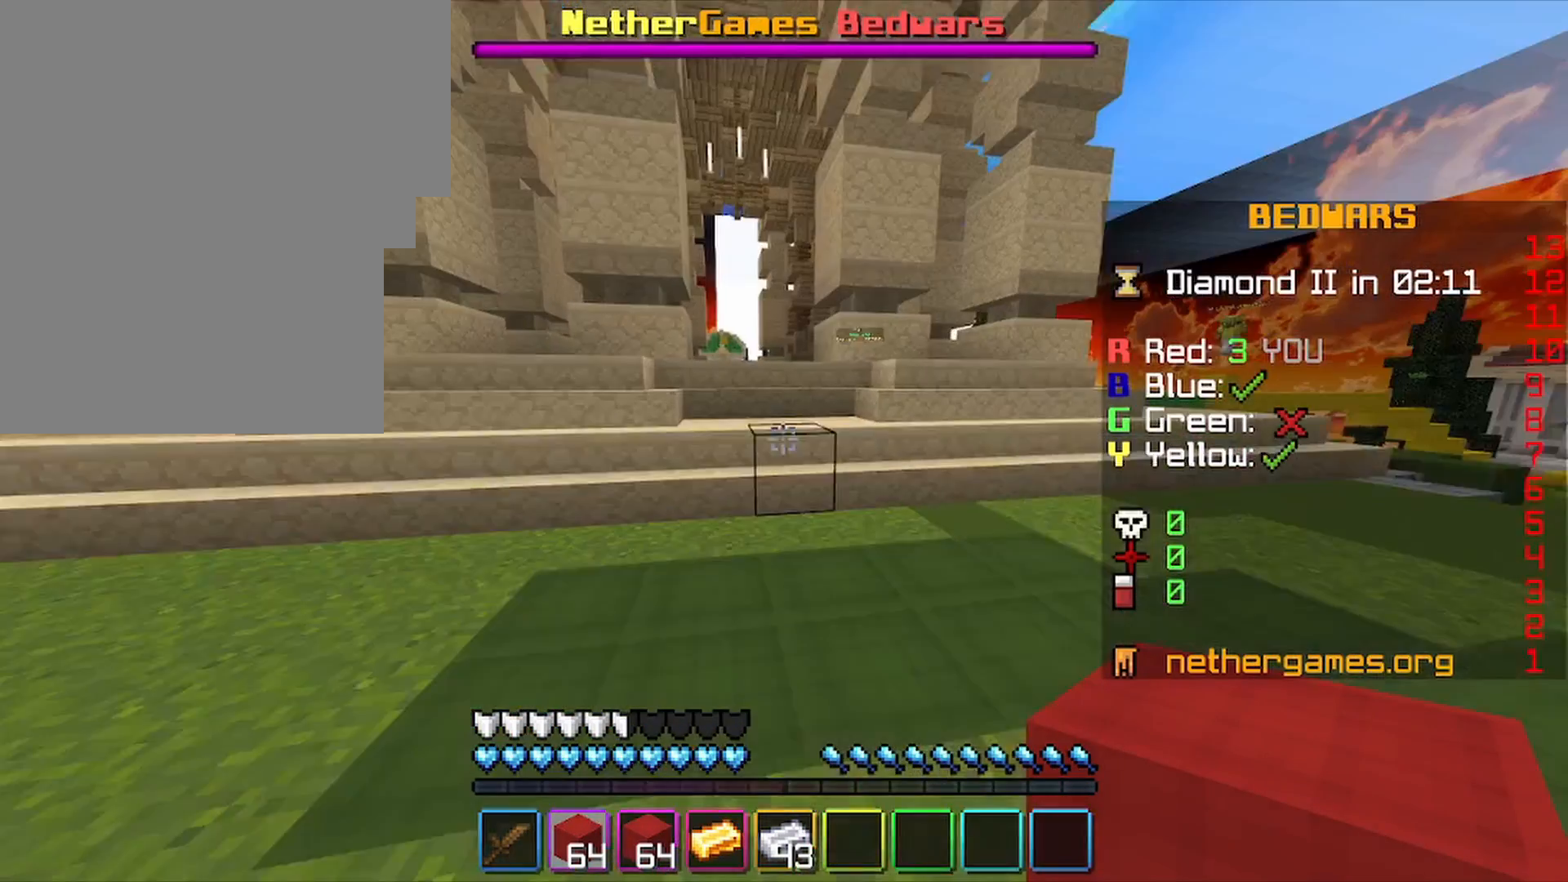
{"keys": ["w"], "mouse": [], "mouse_move": "still", "events": []}
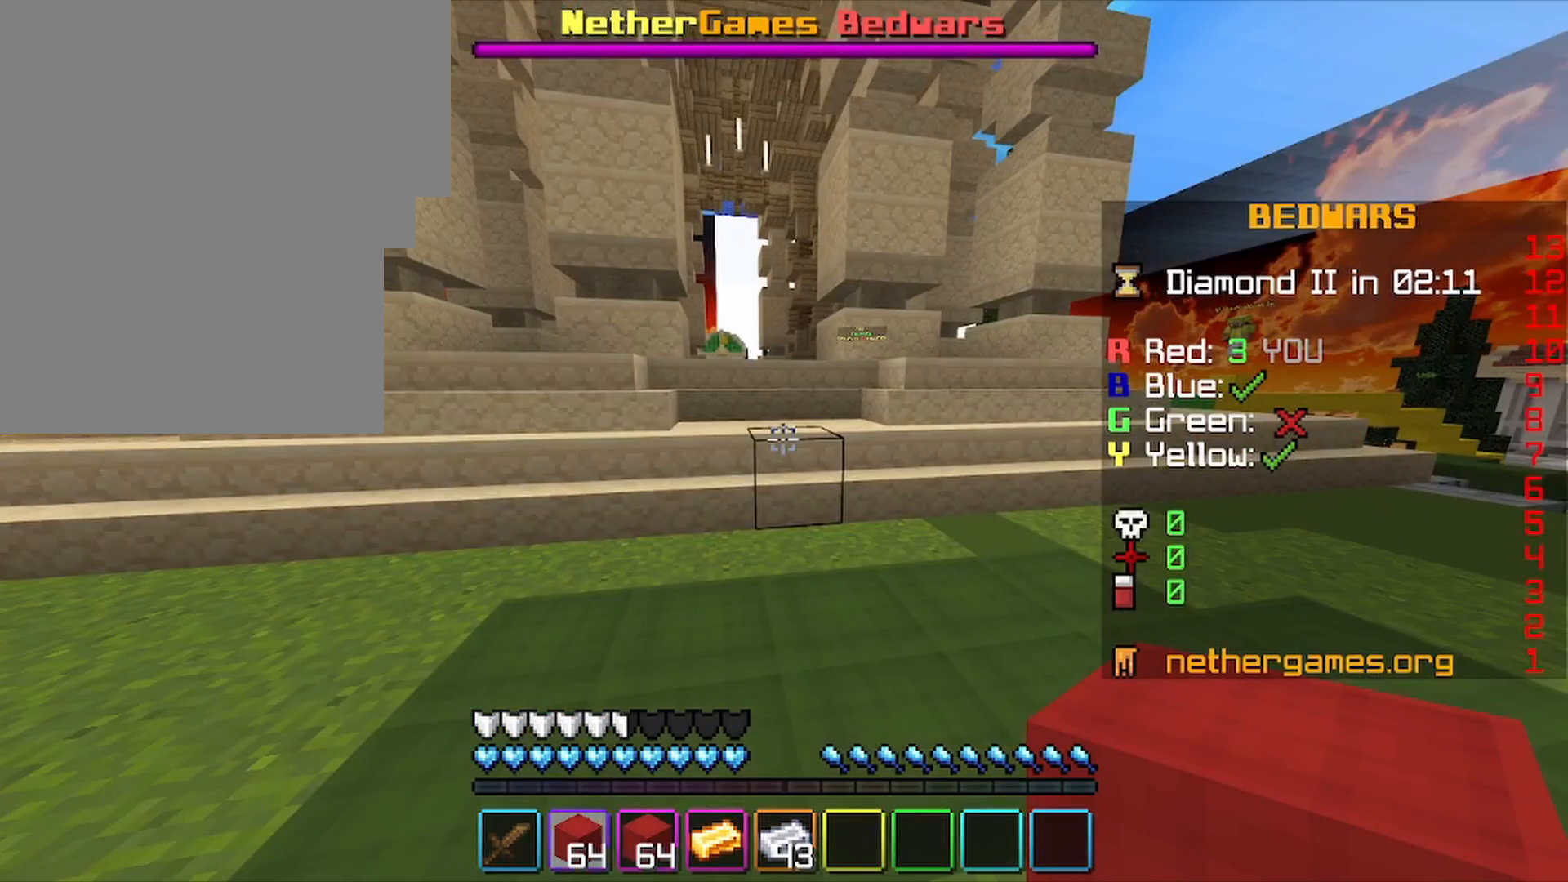
{"keys": ["w"], "mouse": [], "mouse_move": "still", "events": [[67, "space", "down"], [333, "space", "up"]]}
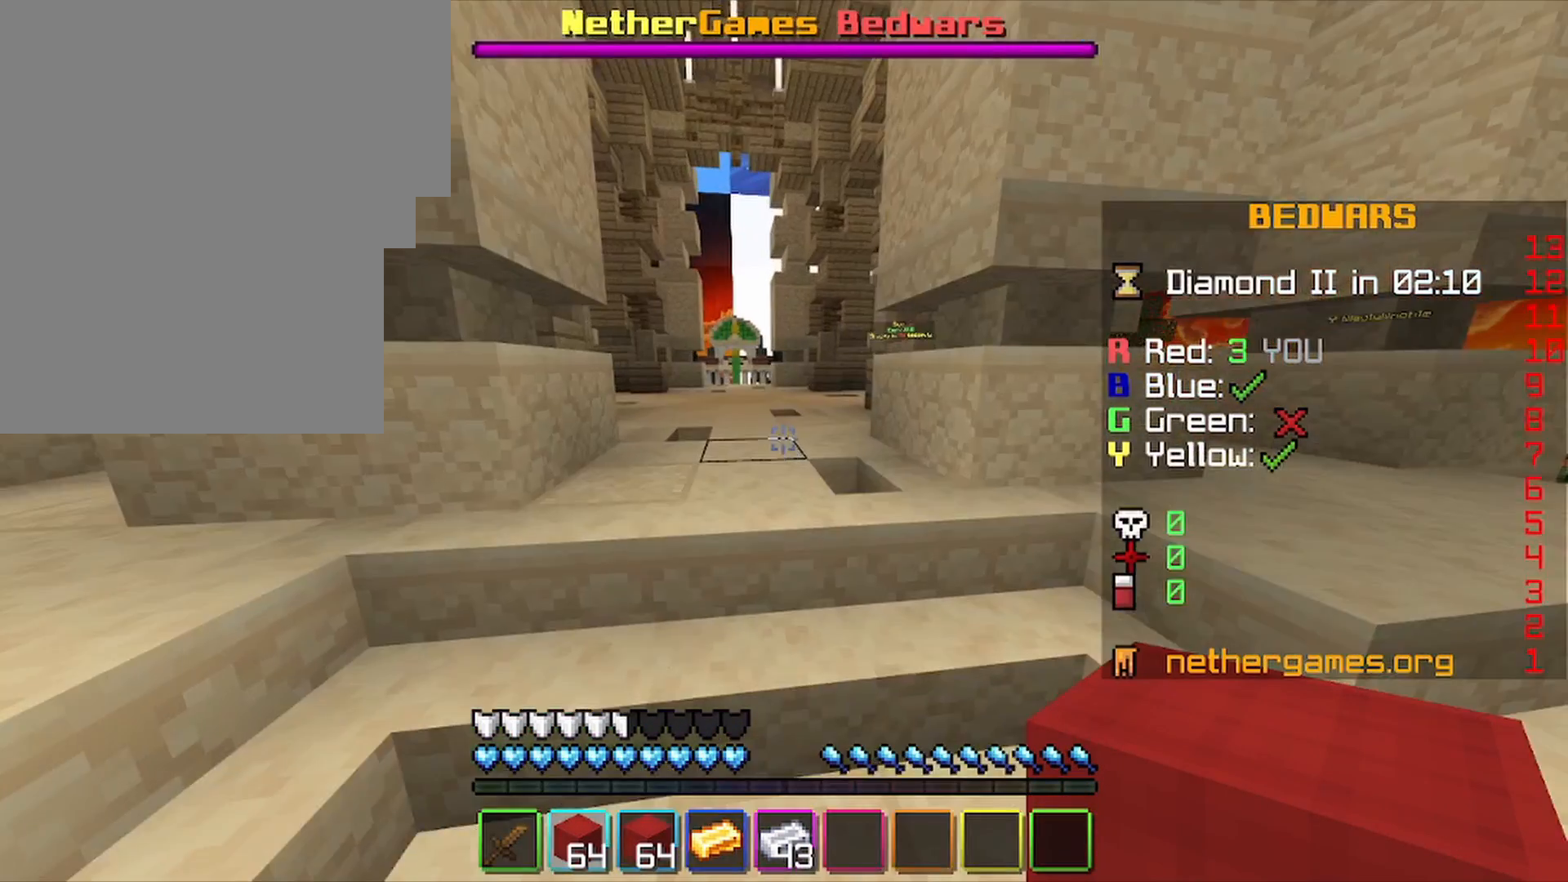
{"keys": ["w"], "mouse": [], "mouse_move": "still", "events": []}